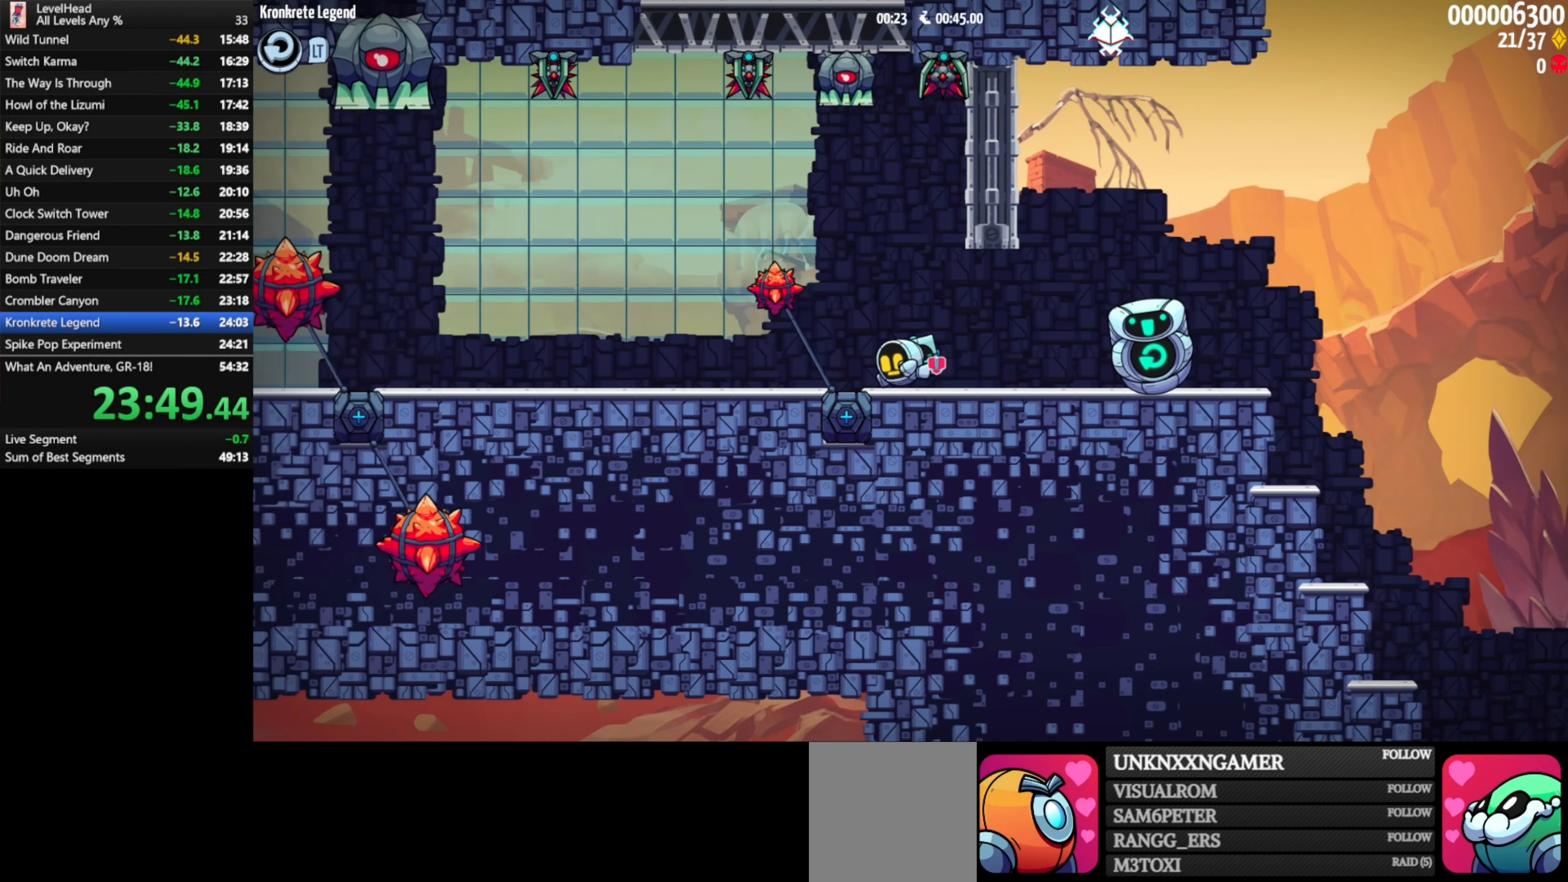
Gameplay with a controller (Xbox layout); each line is a JSON object with the inputs held at the frame after it. "events" lists button and stick changes between this image and that frame as [ms after this image, input, new state], when the widget could be followed in between. Not read: right_stick.
{"buttons": [], "left_stick": "center", "events": [[33, "A", "down"], [250, "A", "up"], [467, "left_stick", "center"]]}
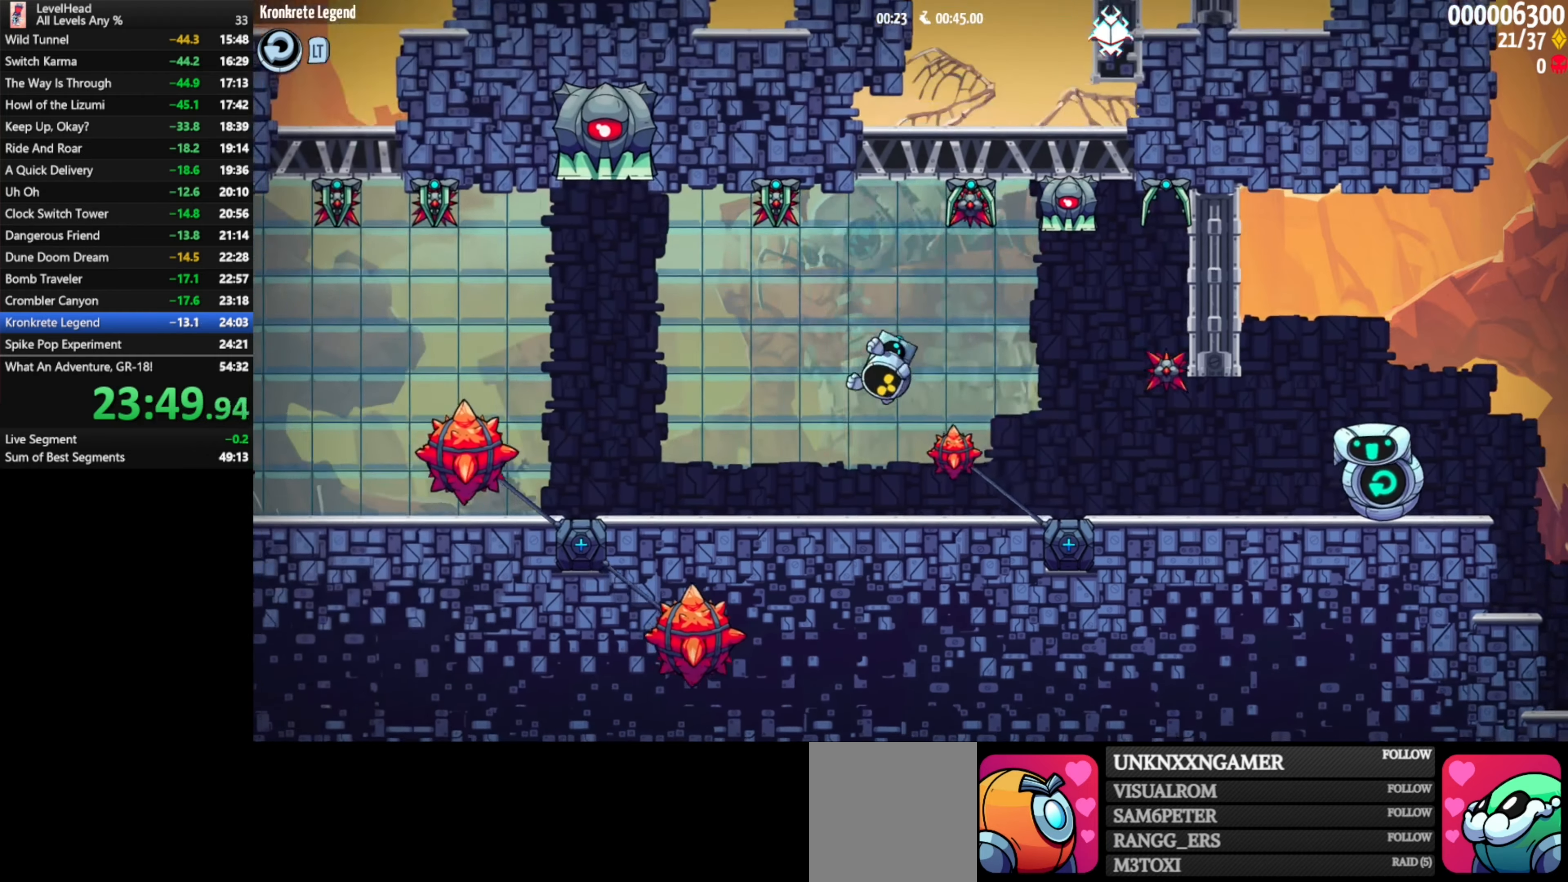
{"buttons": [], "left_stick": "left", "events": [[167, "left_stick", "left"], [250, "A", "down"], [383, "A", "up"]]}
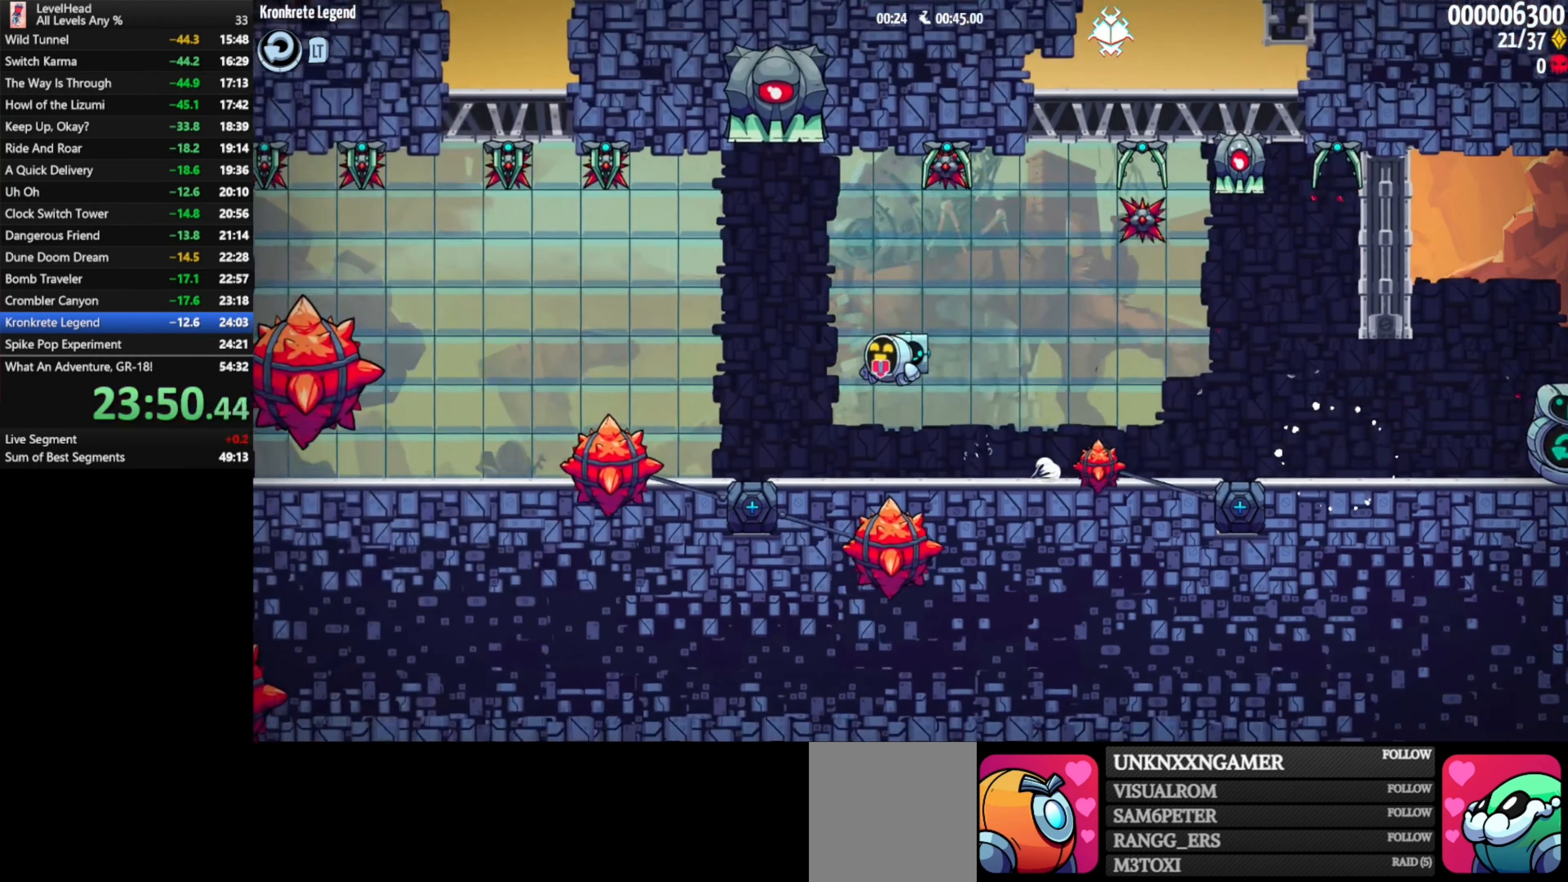
{"buttons": [], "left_stick": "right", "events": [[133, "left_stick", "center"], [367, "left_stick", "right"]]}
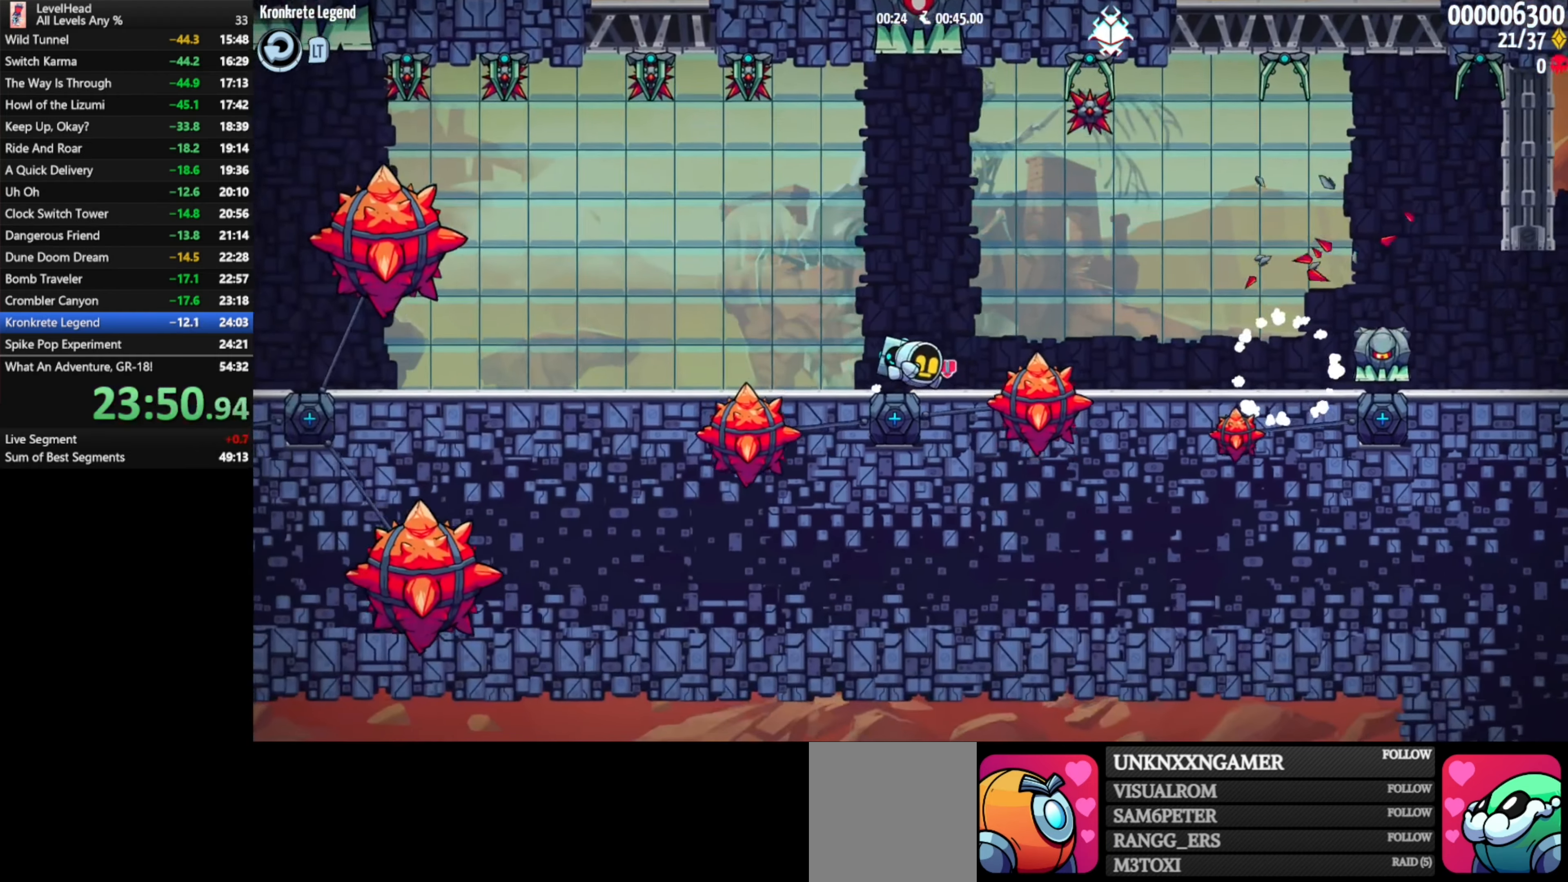
{"buttons": ["A"], "left_stick": "left", "events": [[183, "left_stick", "left"], [267, "A", "down"]]}
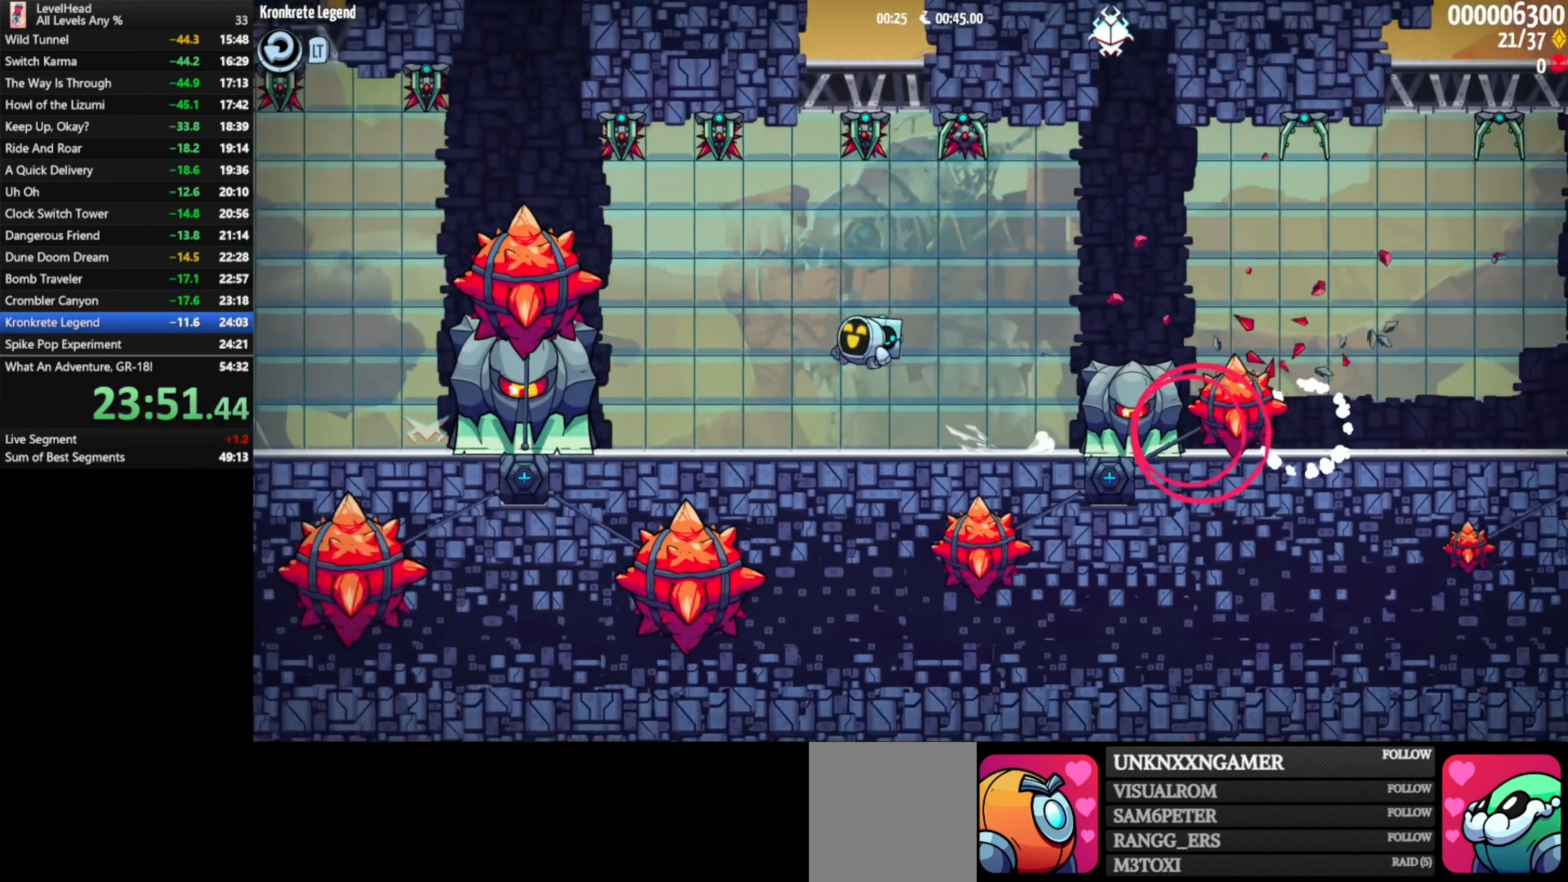
{"buttons": [], "left_stick": "left", "events": [[317, "A", "up"]]}
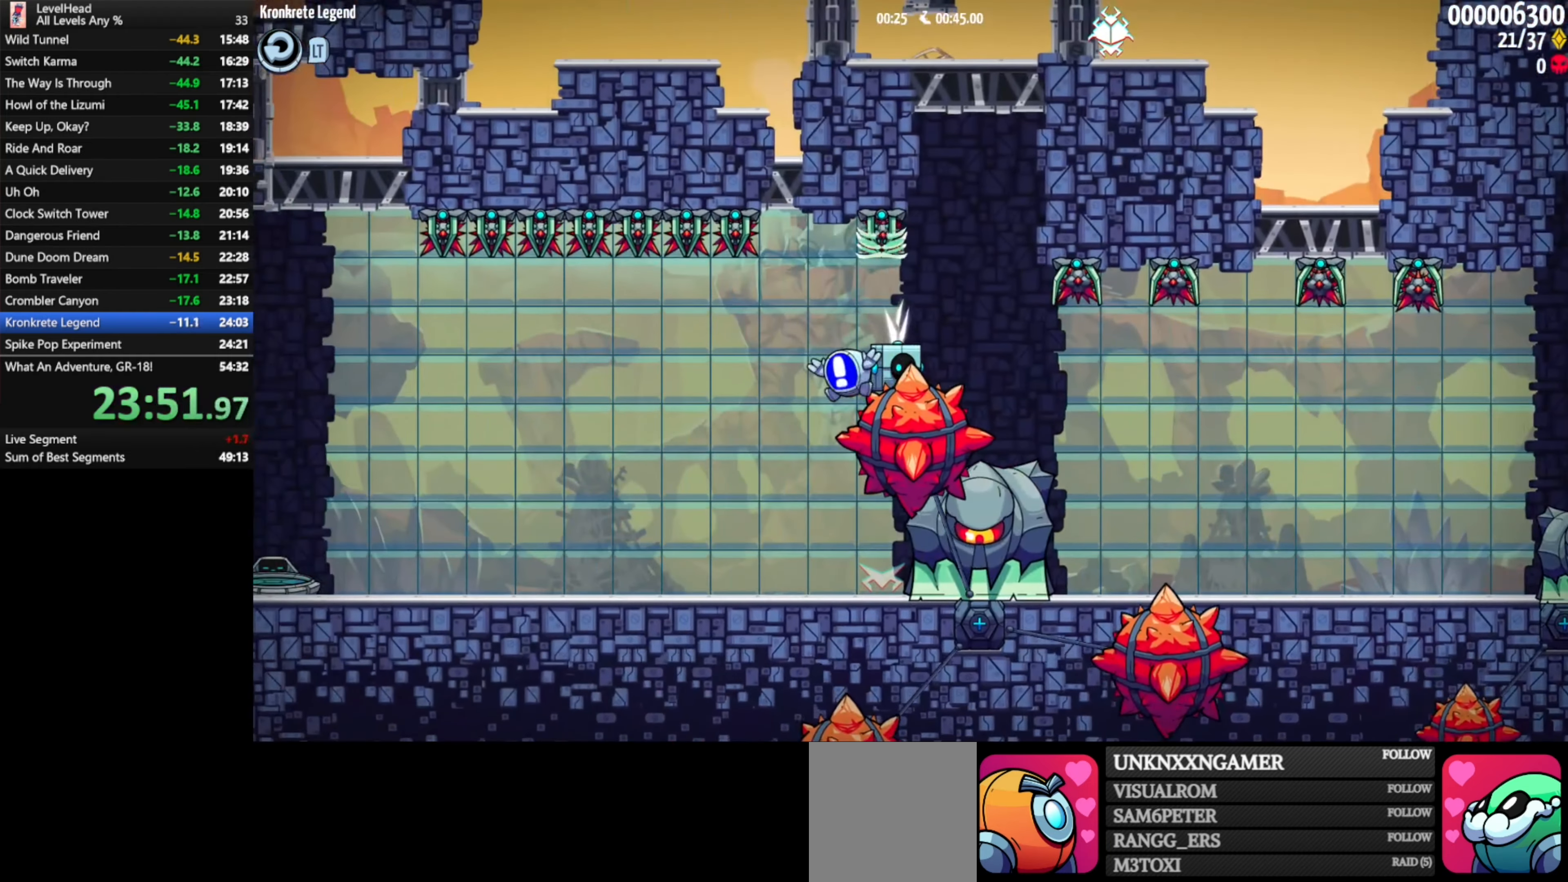
{"buttons": [], "left_stick": "center", "events": [[450, "left_stick", "center"]]}
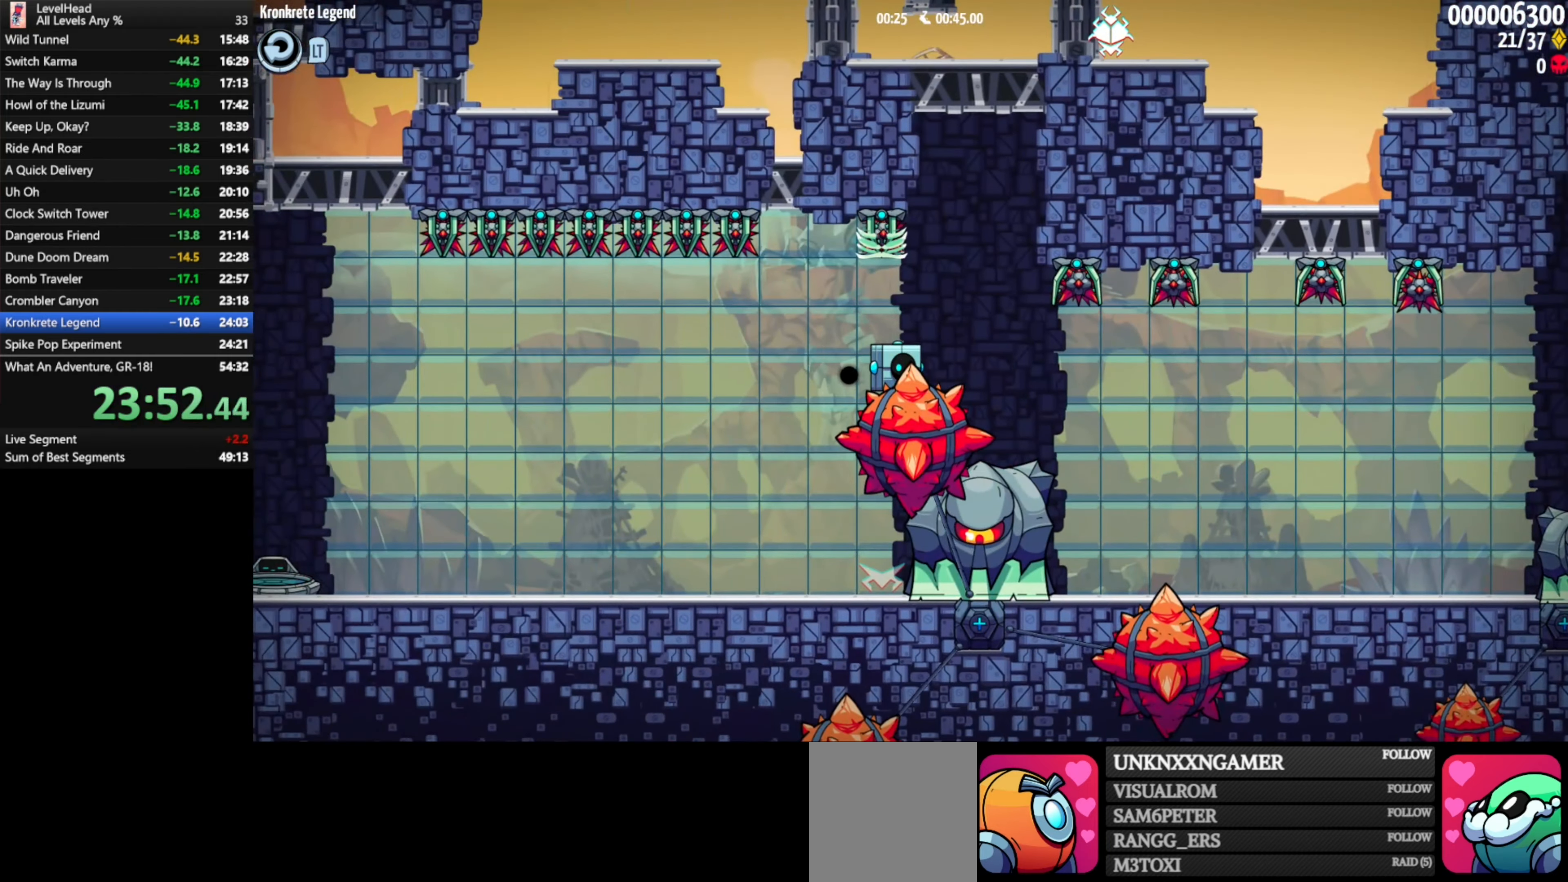
{"buttons": [], "left_stick": "left", "events": [[167, "left_stick", "left"]]}
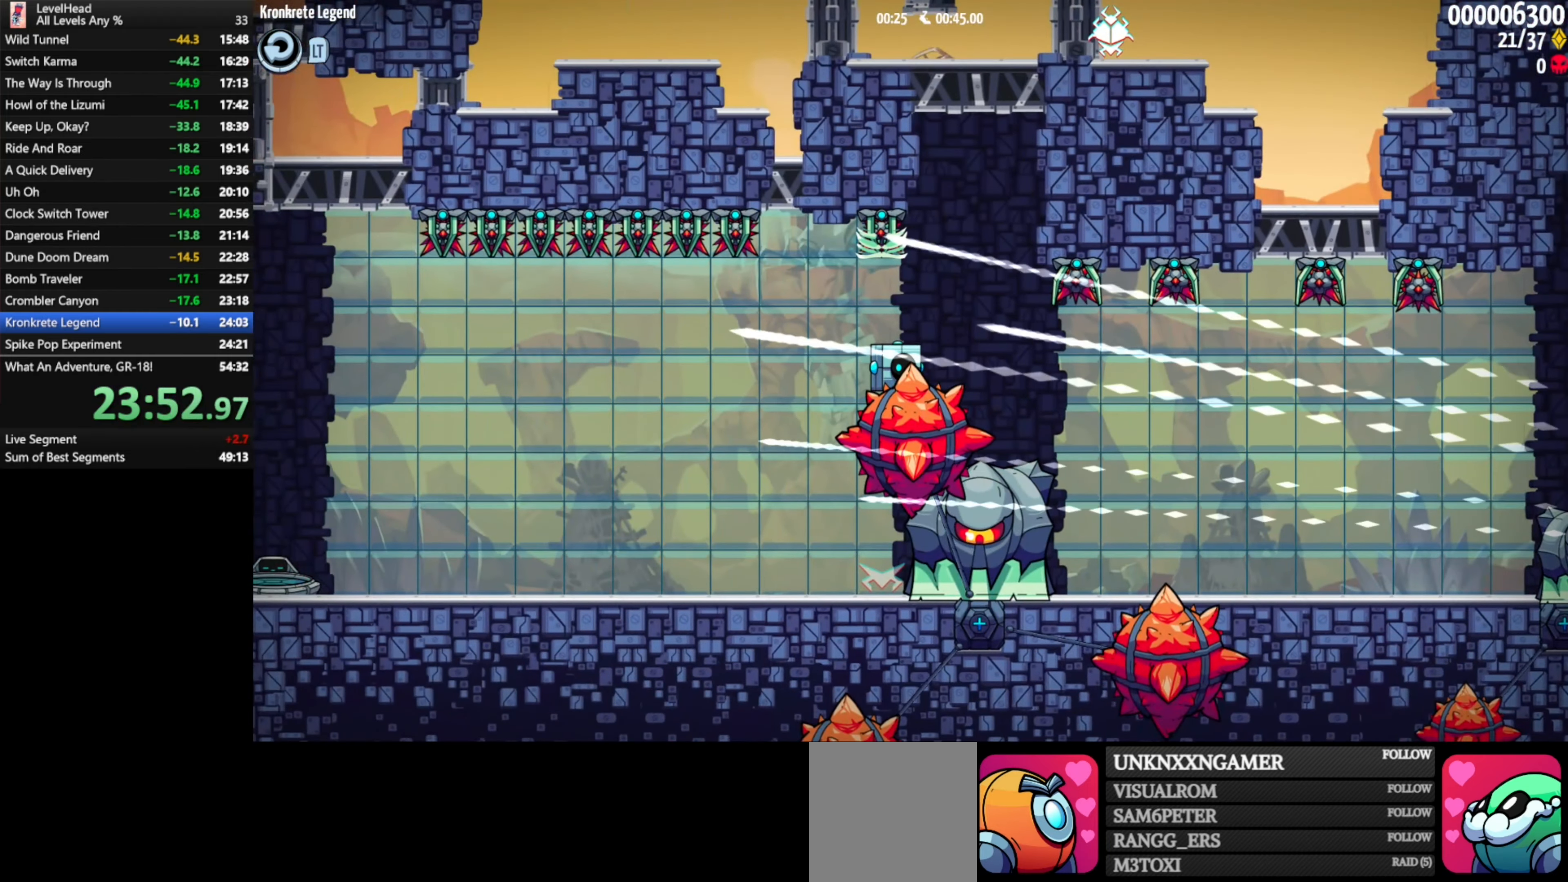
{"buttons": [], "left_stick": "left", "events": []}
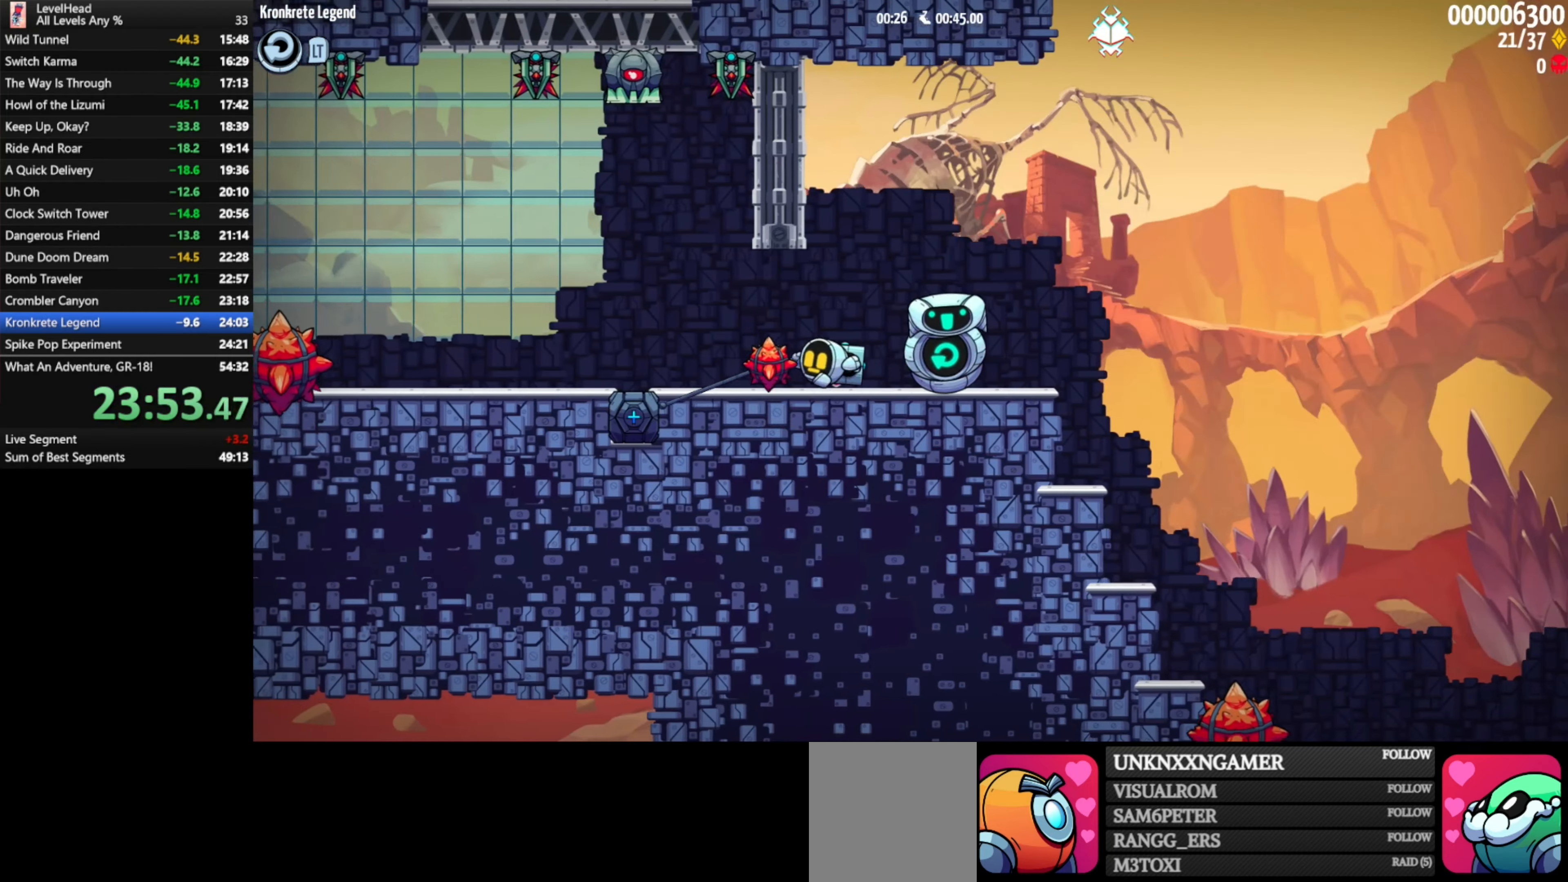
{"buttons": [], "left_stick": "left", "events": [[83, "left_stick", "center"], [350, "left_stick", "left"]]}
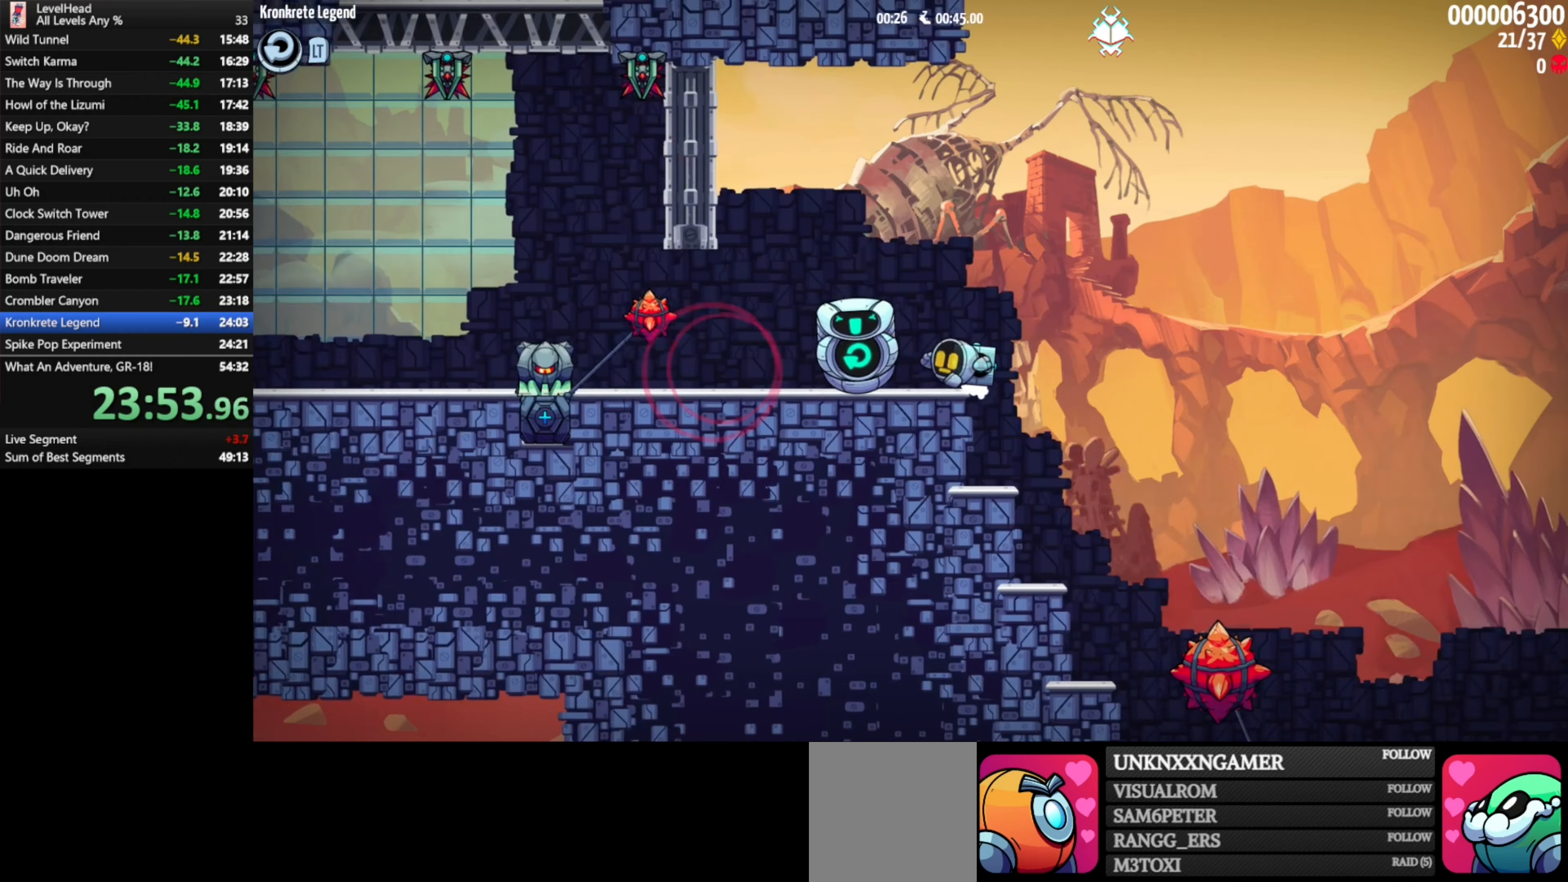
{"buttons": [], "left_stick": "left", "events": [[133, "left_stick", "center"], [200, "L2", "down"], [400, "L2", "up"], [417, "left_stick", "left"]]}
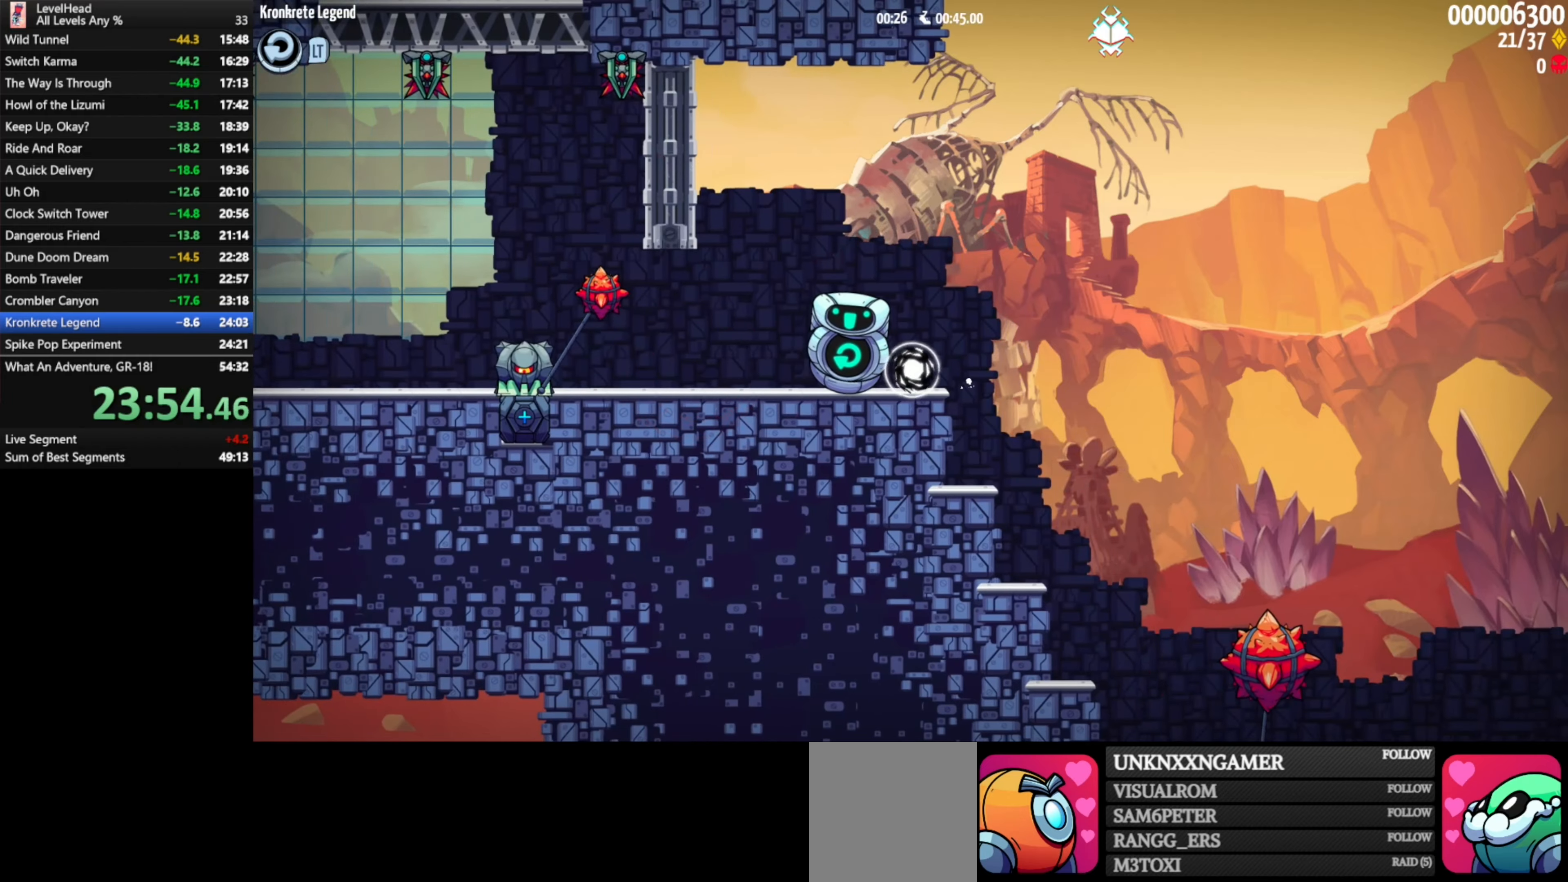
{"buttons": [], "left_stick": "left", "events": []}
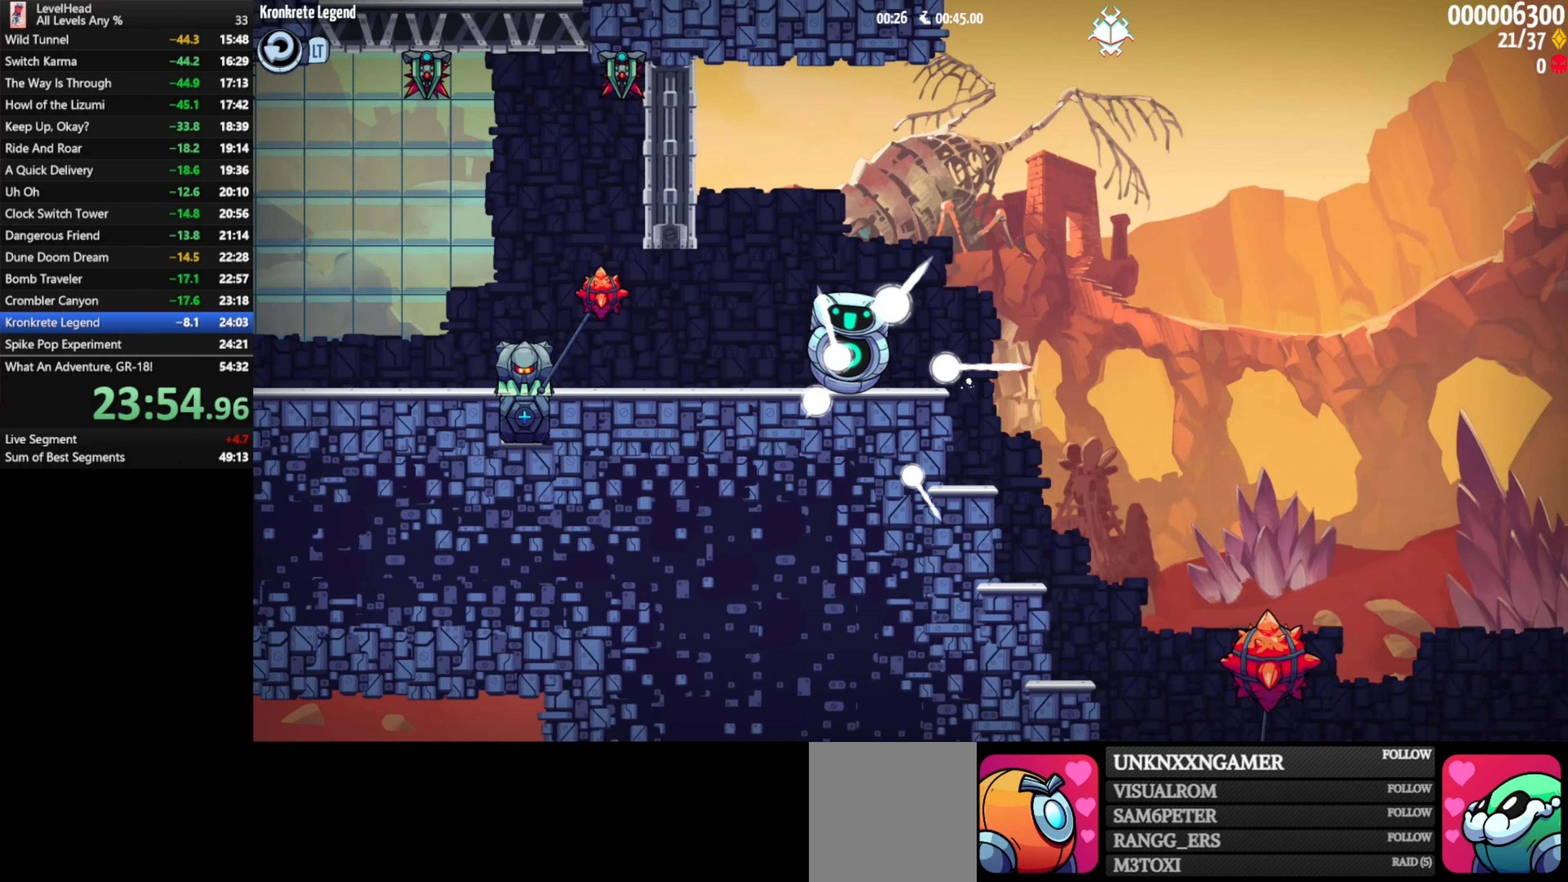
{"buttons": [], "left_stick": "left", "events": []}
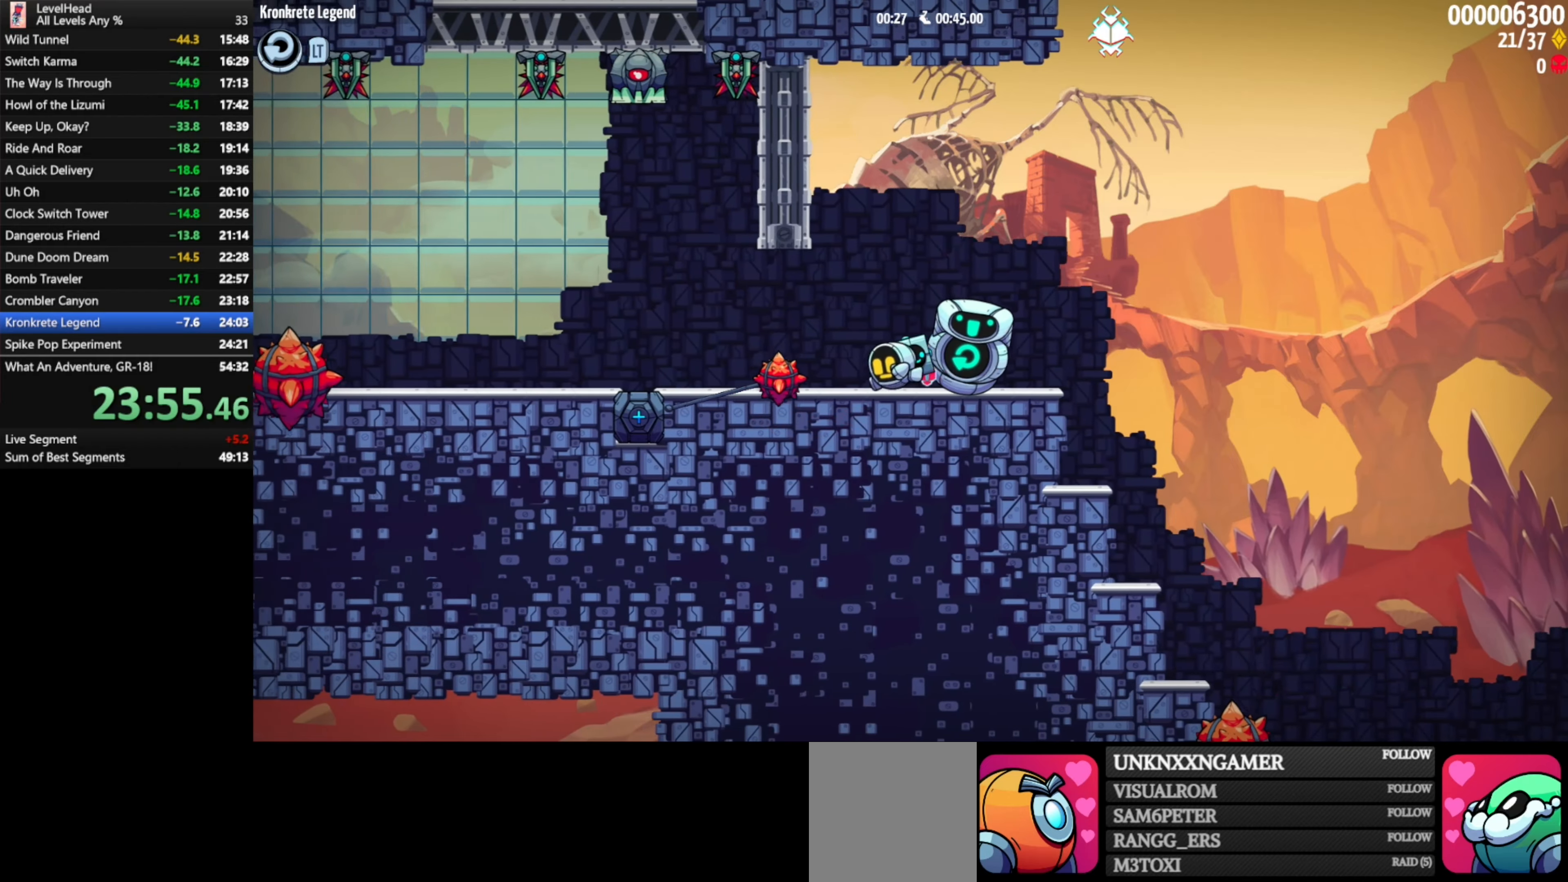
{"buttons": [], "left_stick": "left", "events": [[33, "left_stick", "center"], [233, "left_stick", "left"], [350, "left_stick", "center"], [500, "left_stick", "left"]]}
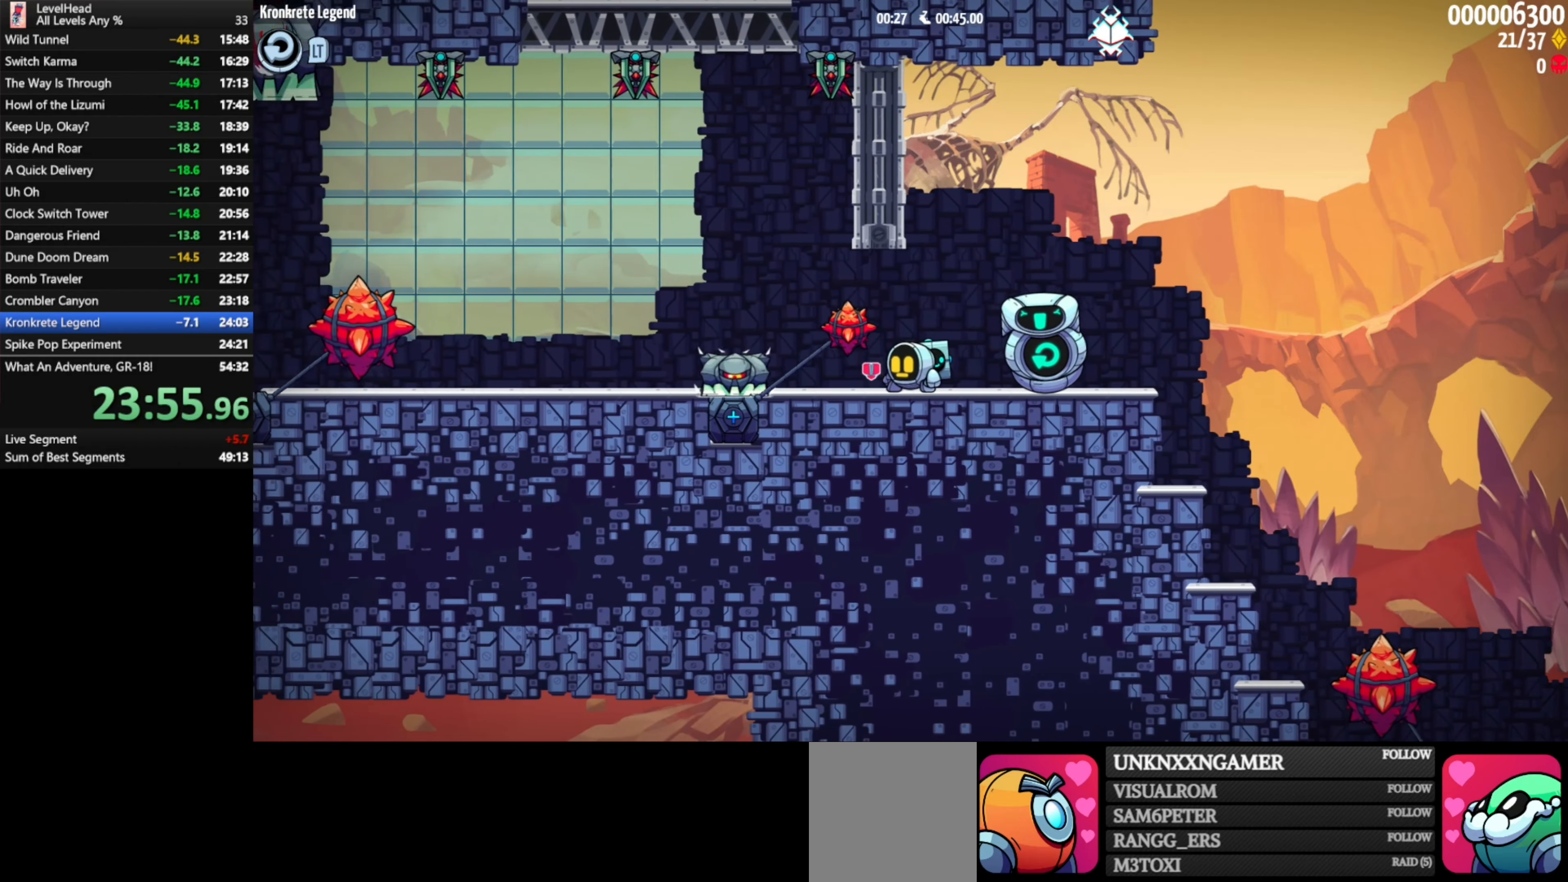
{"buttons": [], "left_stick": "center", "events": [[133, "left_stick", "center"], [333, "left_stick", "left"], [433, "left_stick", "center"]]}
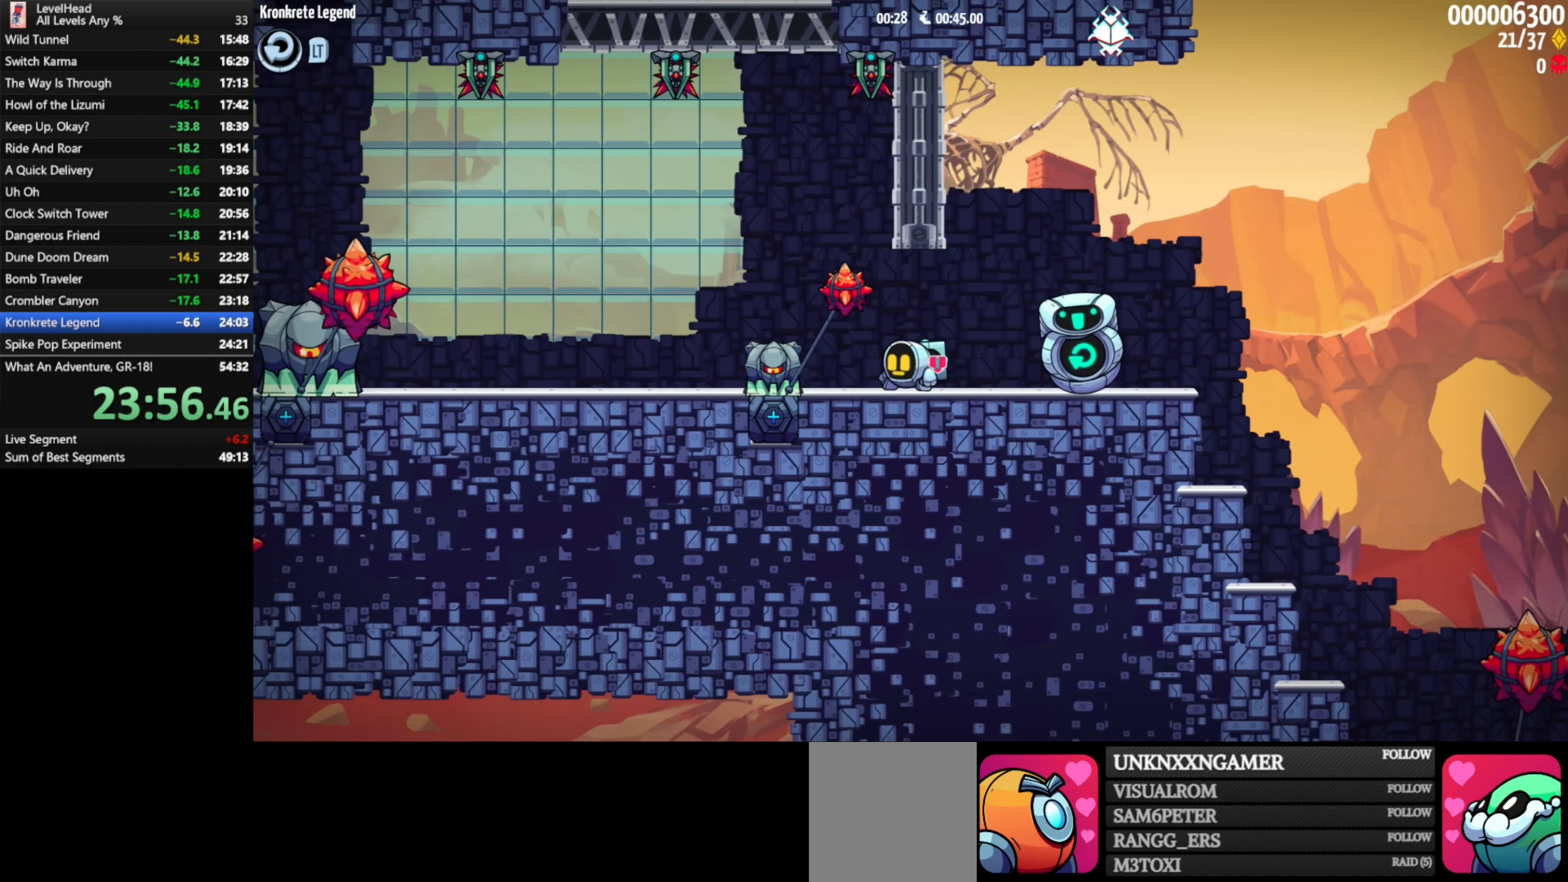
{"buttons": ["A"], "left_stick": "left", "events": [[250, "left_stick", "left"], [300, "A", "down"]]}
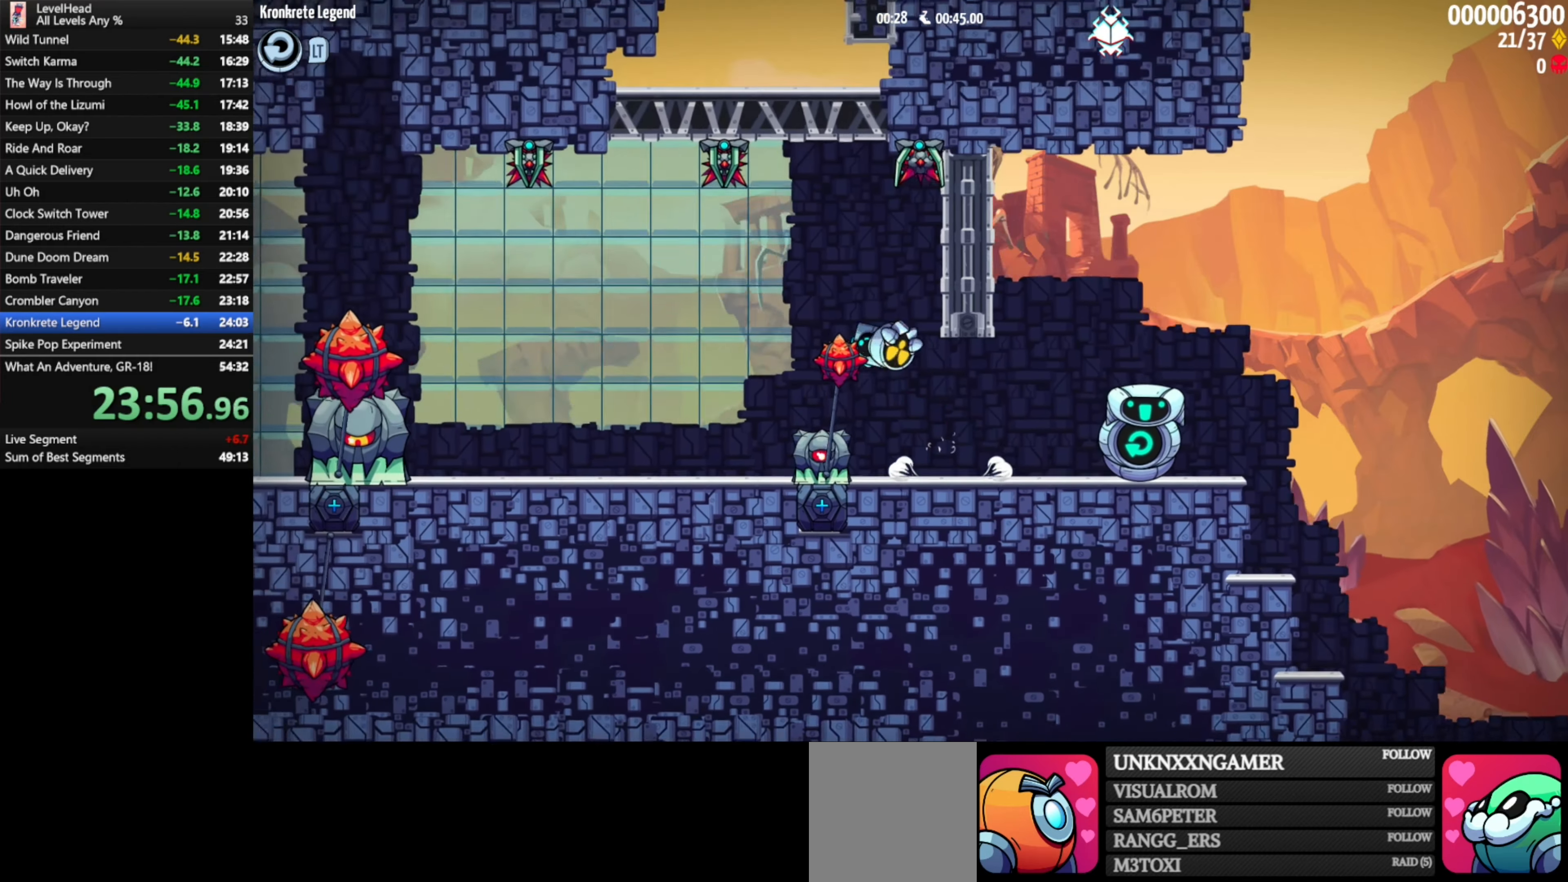
{"buttons": [], "left_stick": "left", "events": [[133, "A", "up"]]}
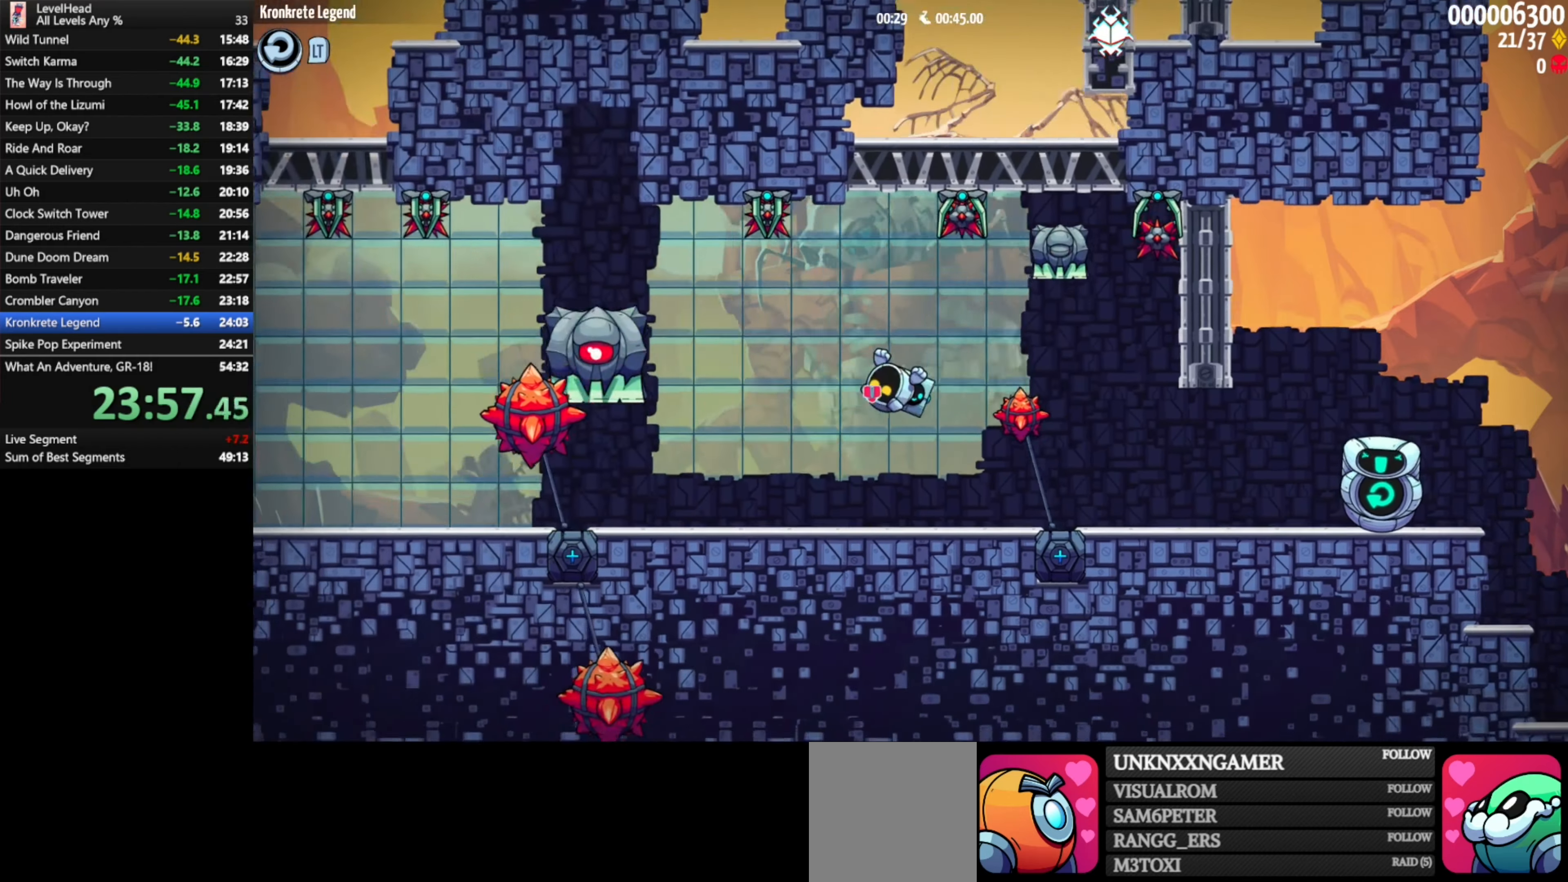
{"buttons": ["A"], "left_stick": "left", "events": [[367, "A", "down"]]}
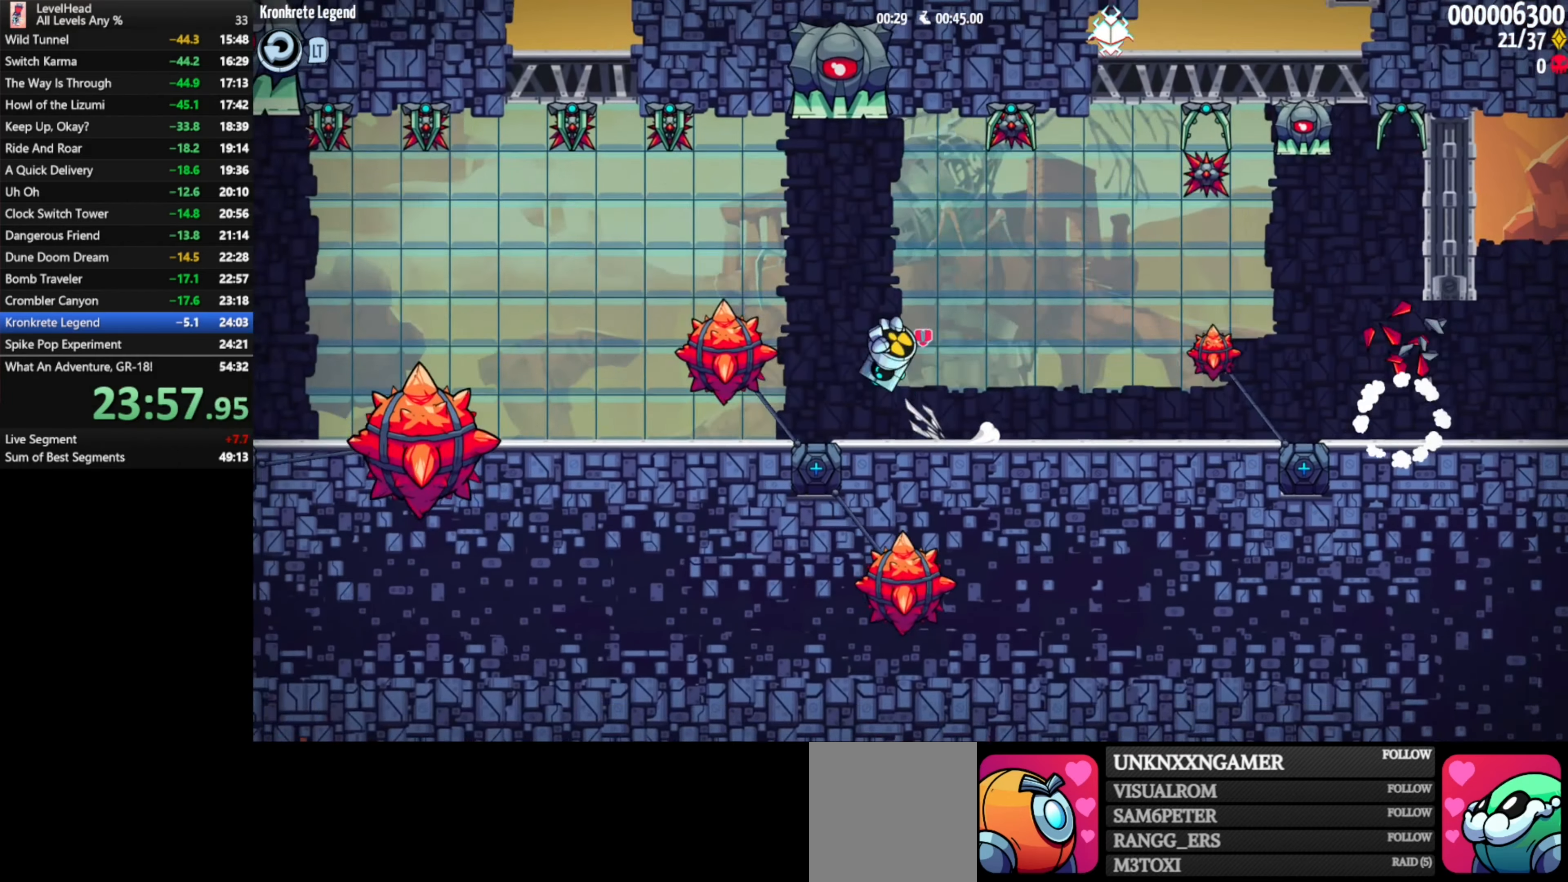
{"buttons": [], "left_stick": "left", "events": [[217, "A", "up"]]}
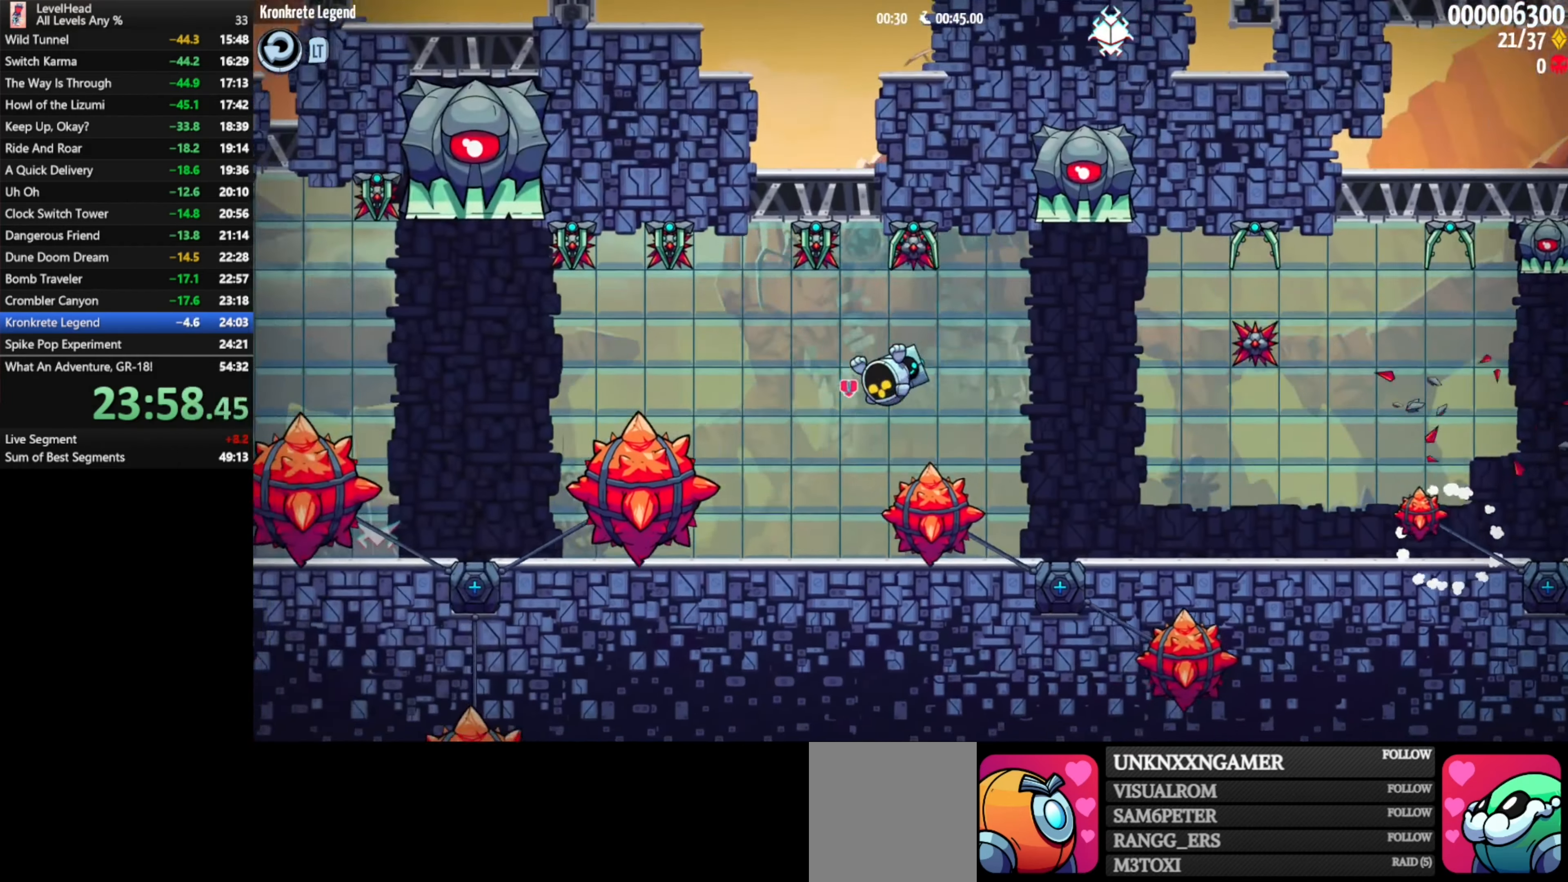
{"buttons": [], "left_stick": "left", "events": []}
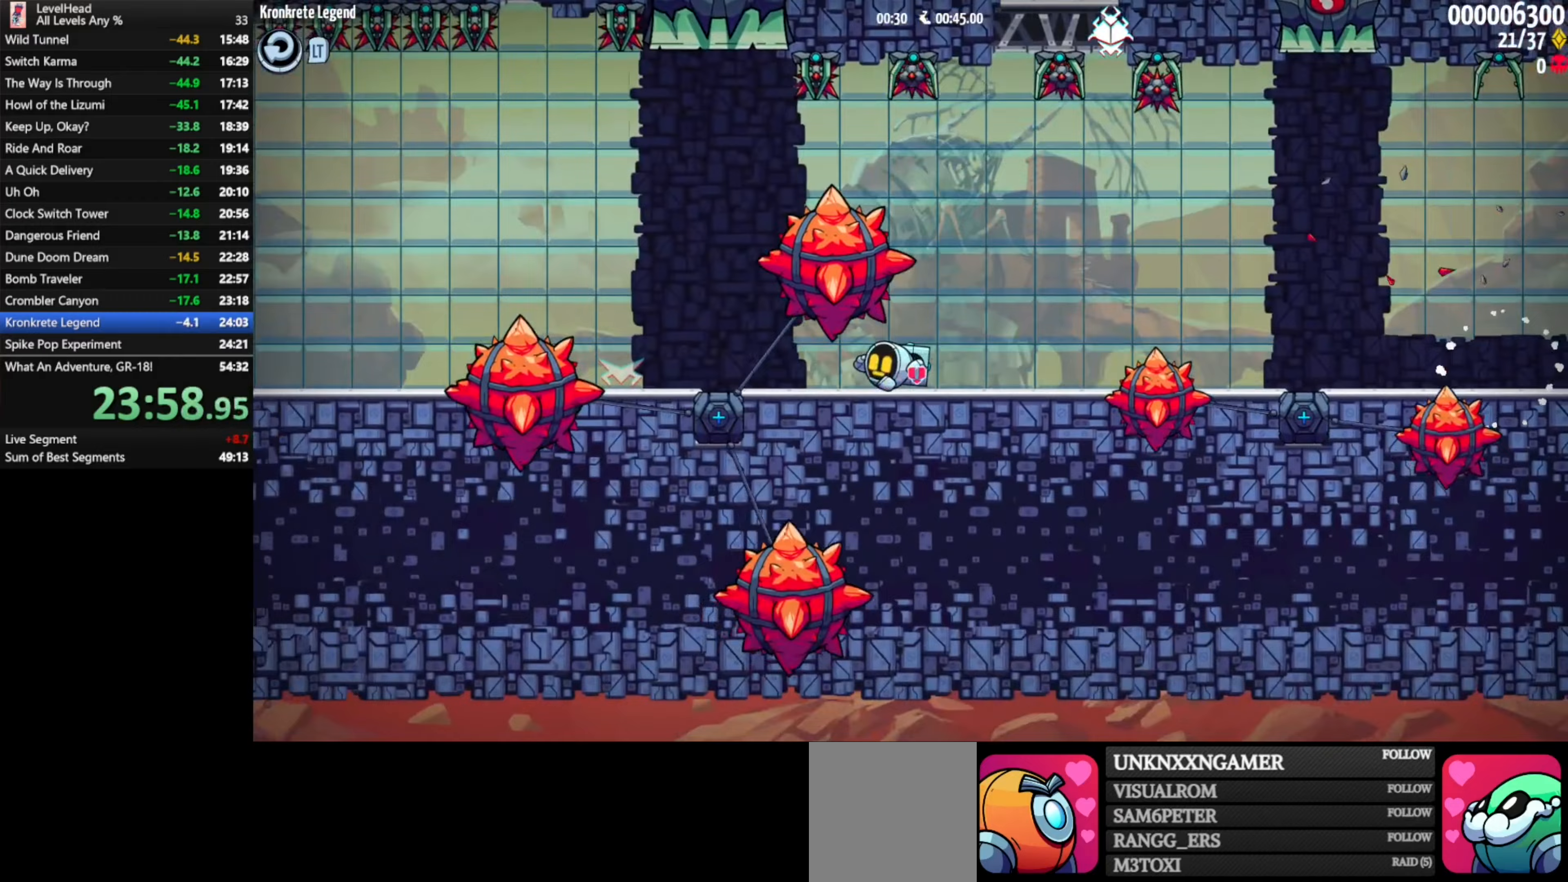
{"buttons": [], "left_stick": "left", "events": []}
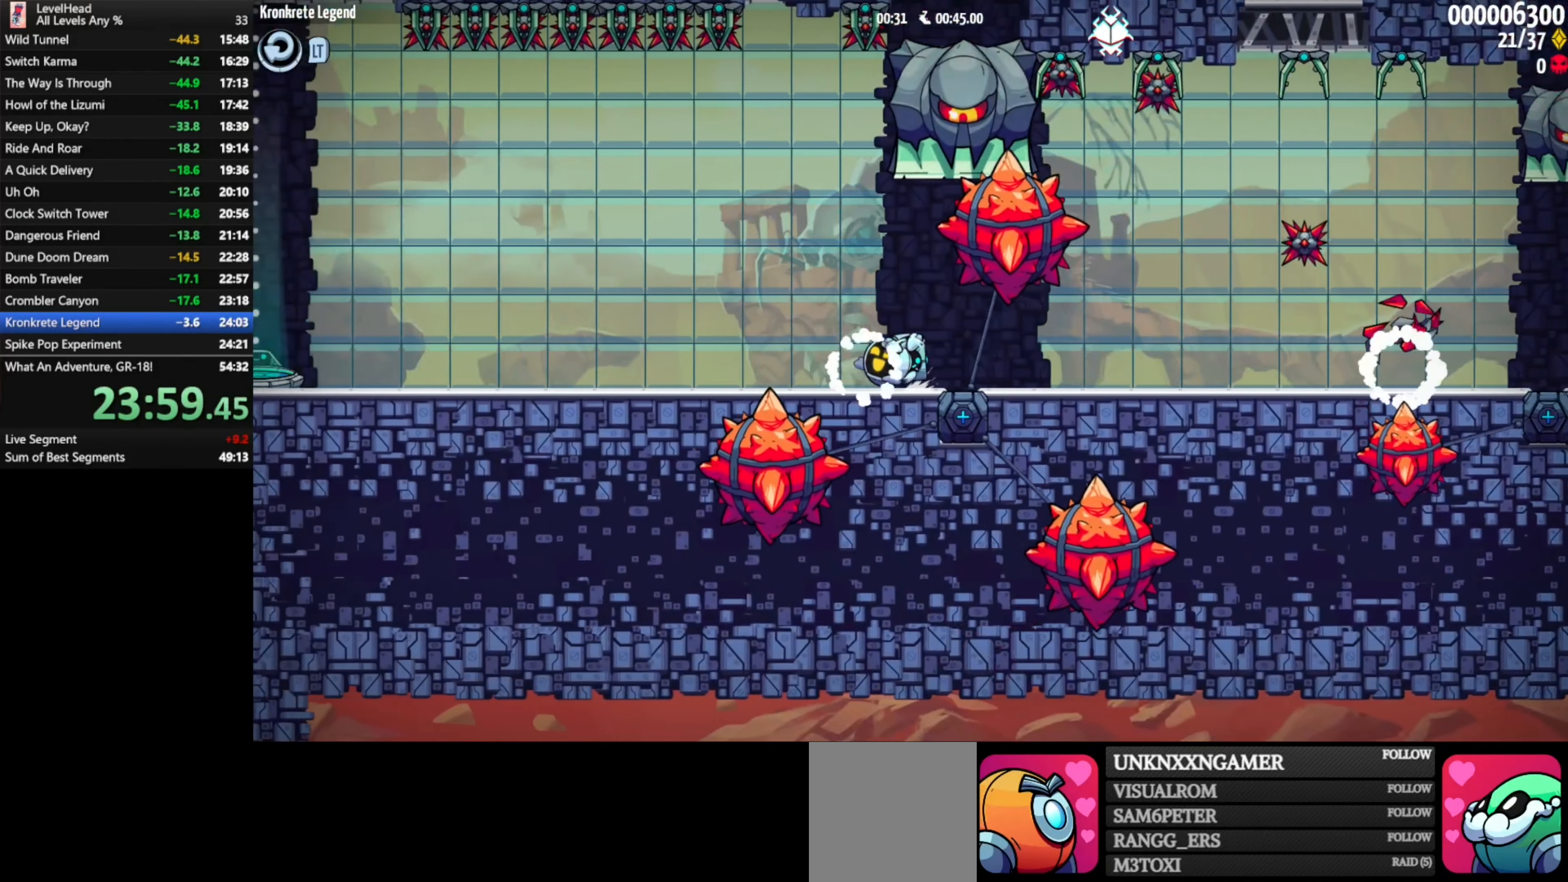
{"buttons": [], "left_stick": "left", "events": []}
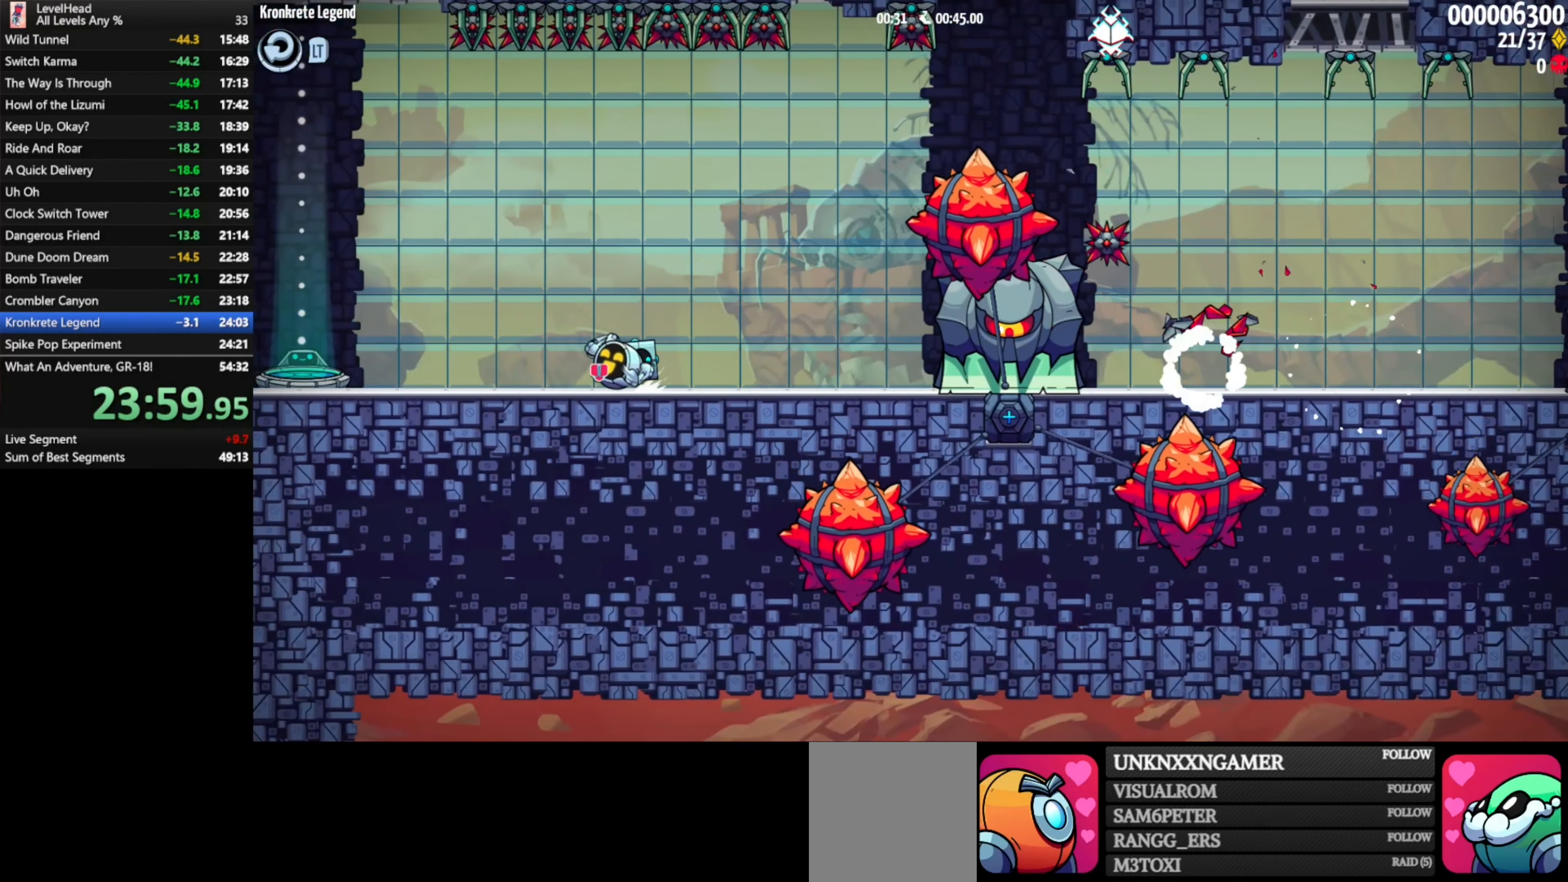
{"buttons": [], "left_stick": "left", "events": []}
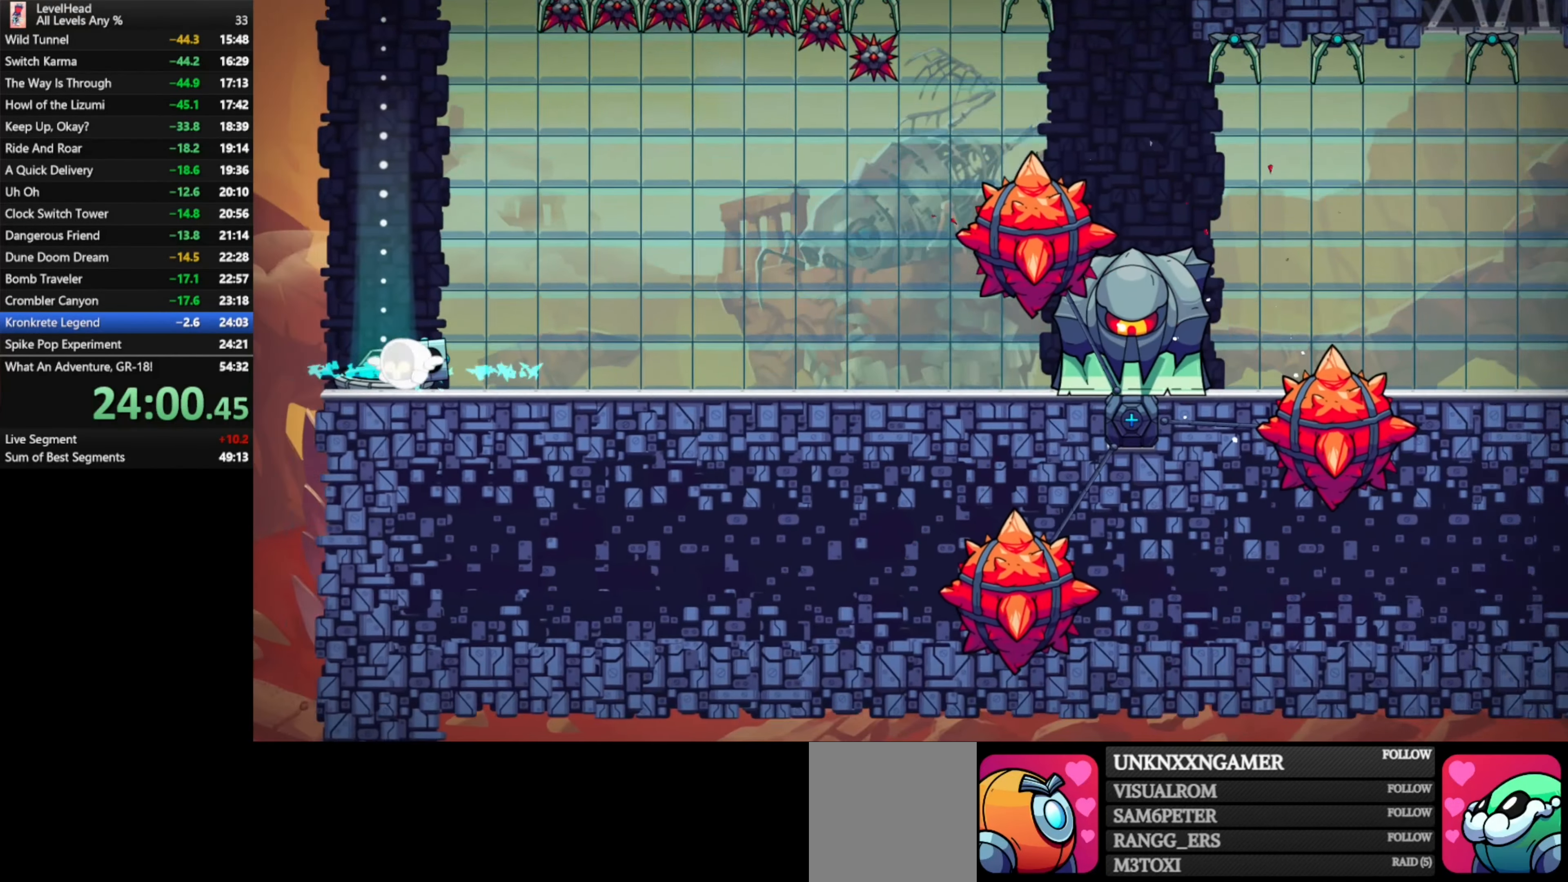
{"buttons": [], "left_stick": "center", "events": [[217, "left_stick", "center"]]}
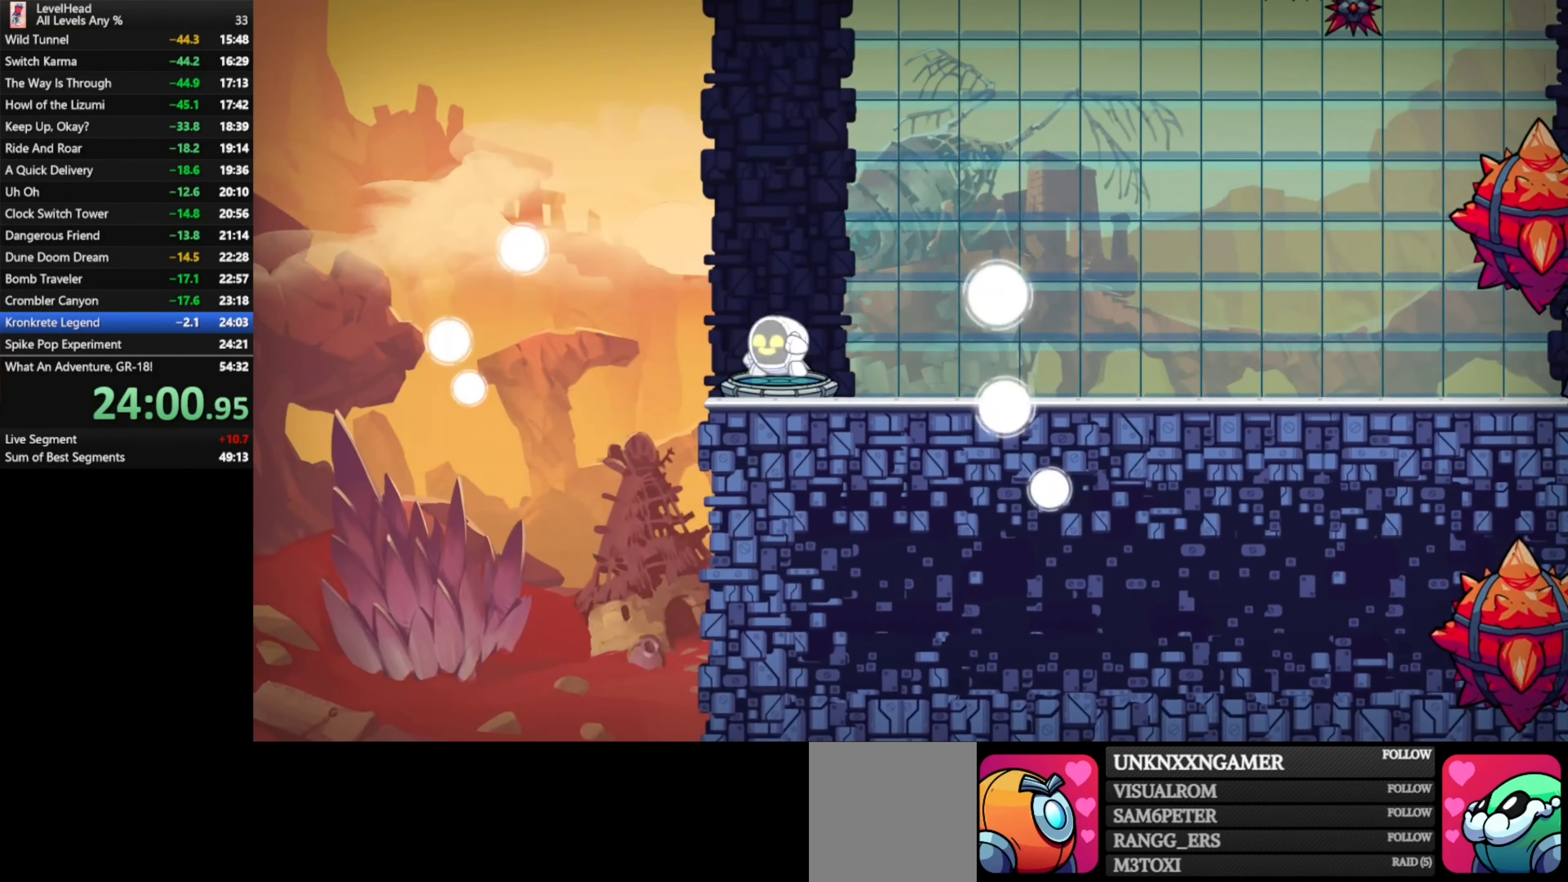
{"buttons": [], "left_stick": "center", "events": []}
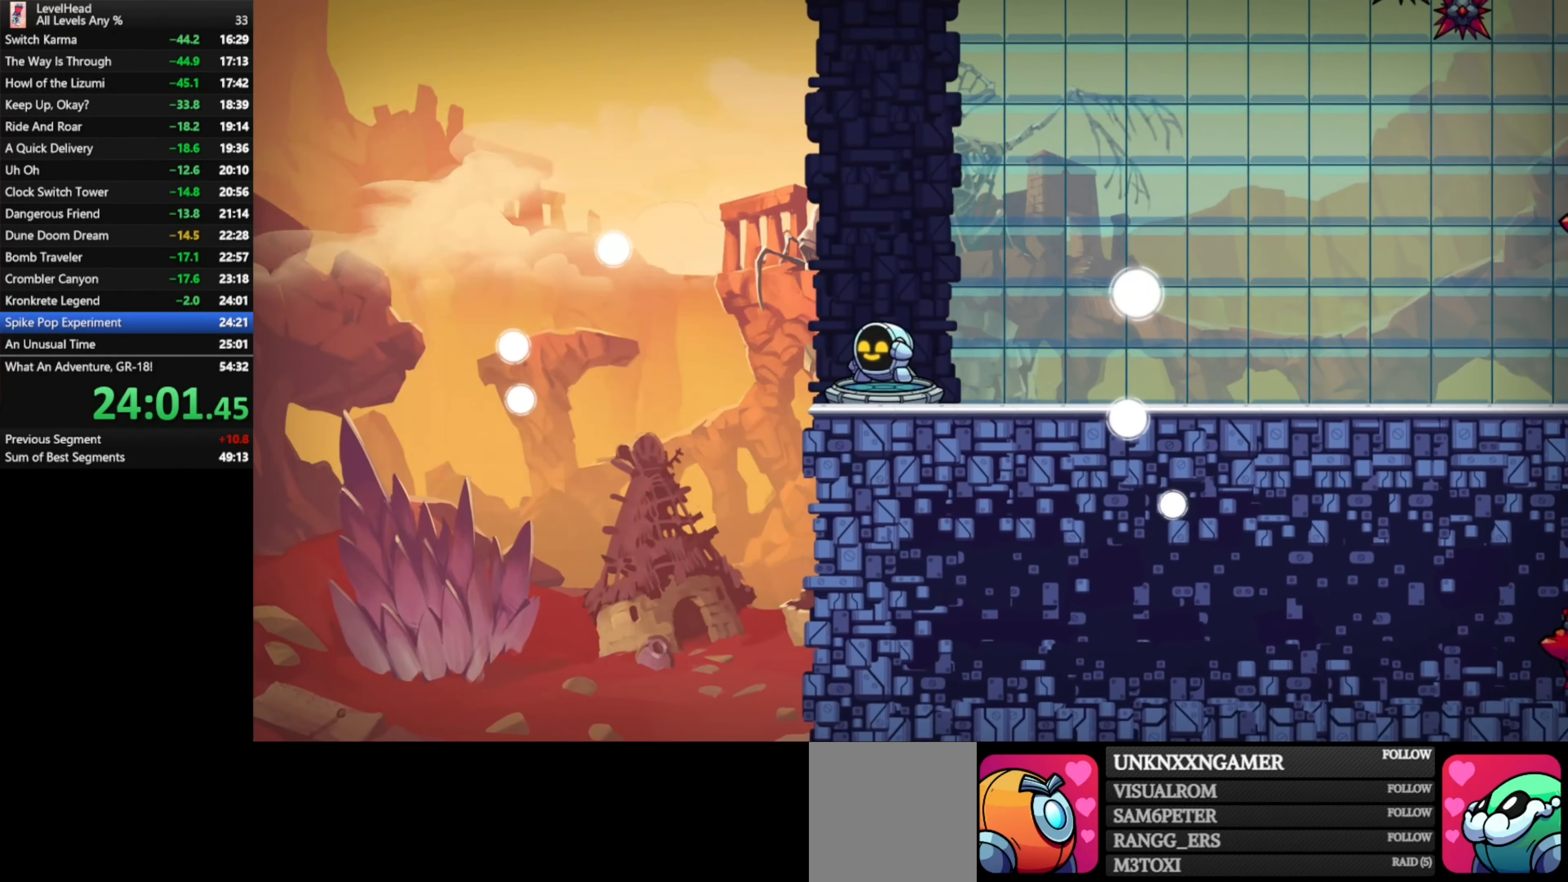
{"buttons": ["R1"], "left_stick": "center", "events": [[233, "R1", "down"], [367, "R1", "up"], [450, "R1", "down"]]}
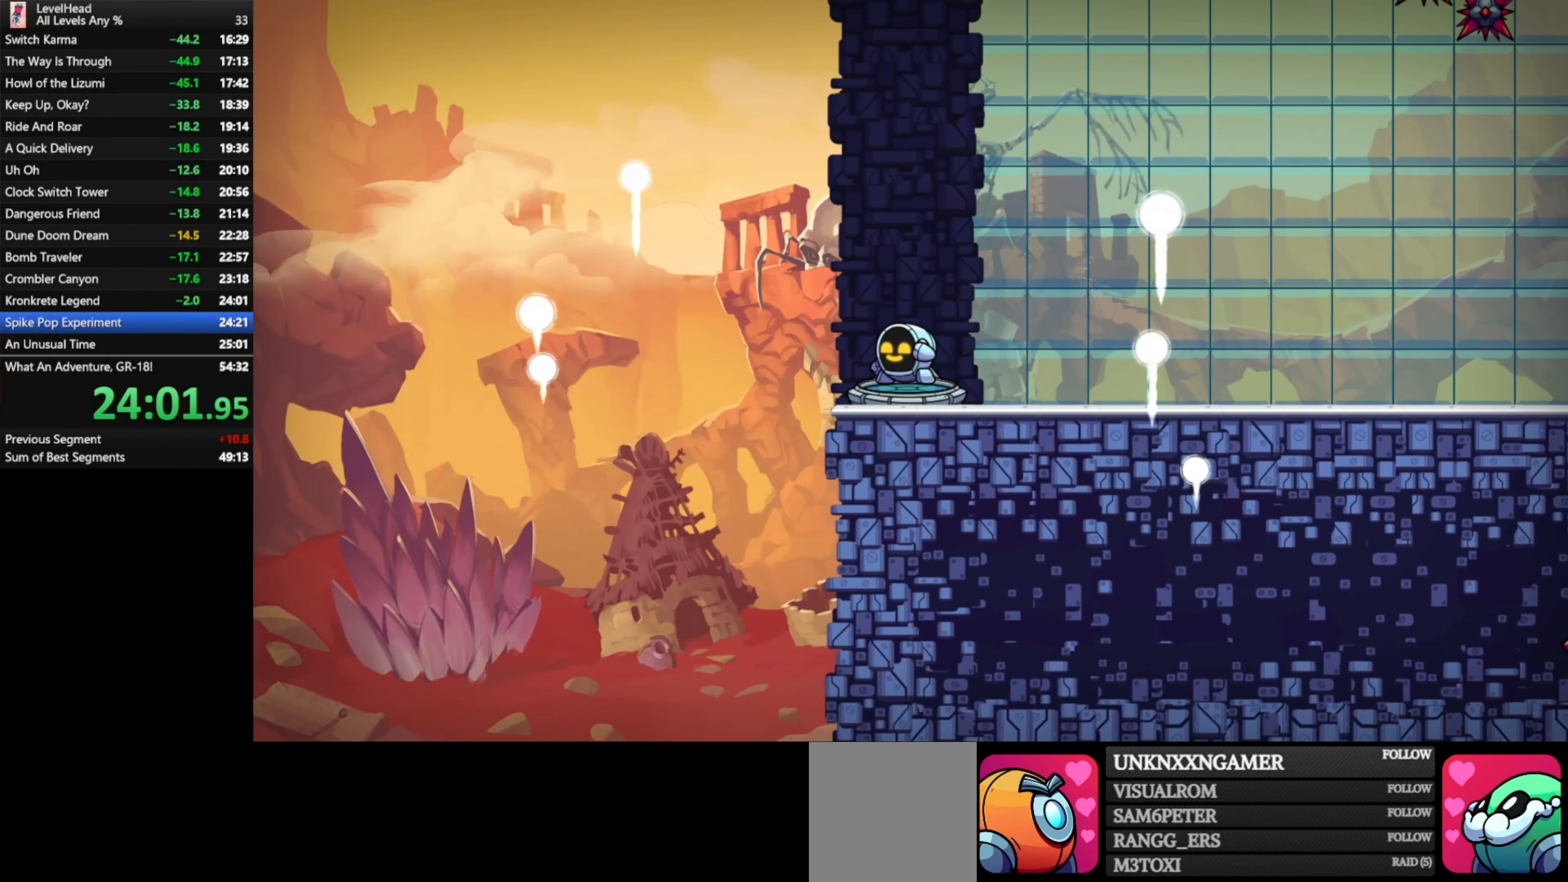
{"buttons": ["R1"], "left_stick": "center", "events": [[50, "R1", "up"], [150, "R1", "down"], [233, "R1", "up"], [317, "R1", "down"], [433, "R1", "up"], [500, "R1", "down"]]}
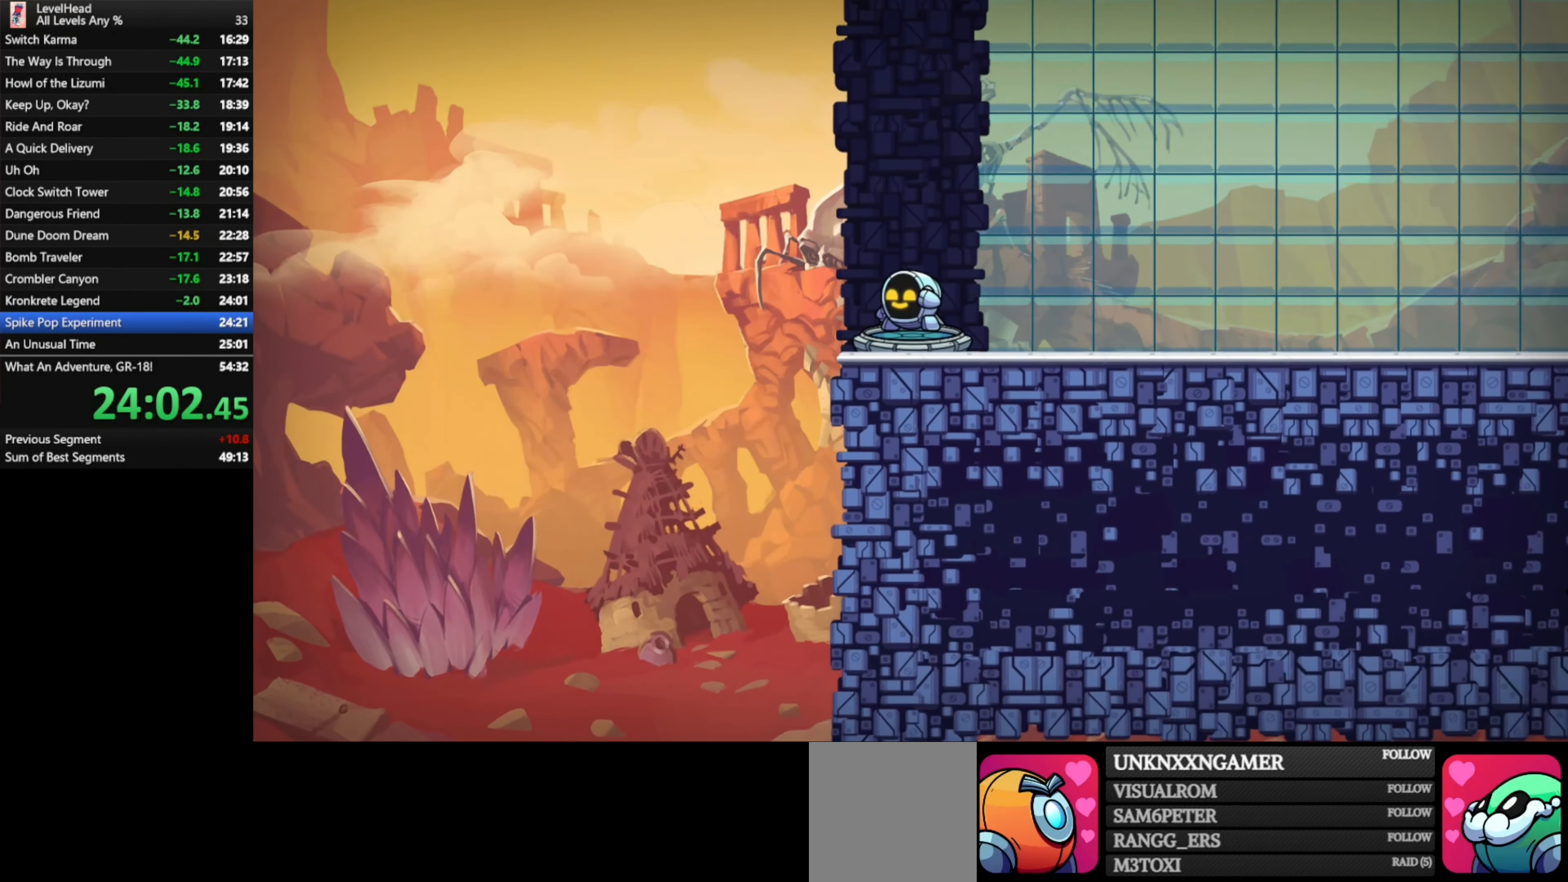
{"buttons": [], "left_stick": "center", "events": [[100, "R1", "up"], [183, "R1", "down"], [267, "R1", "up"], [350, "R1", "down"], [433, "R1", "up"]]}
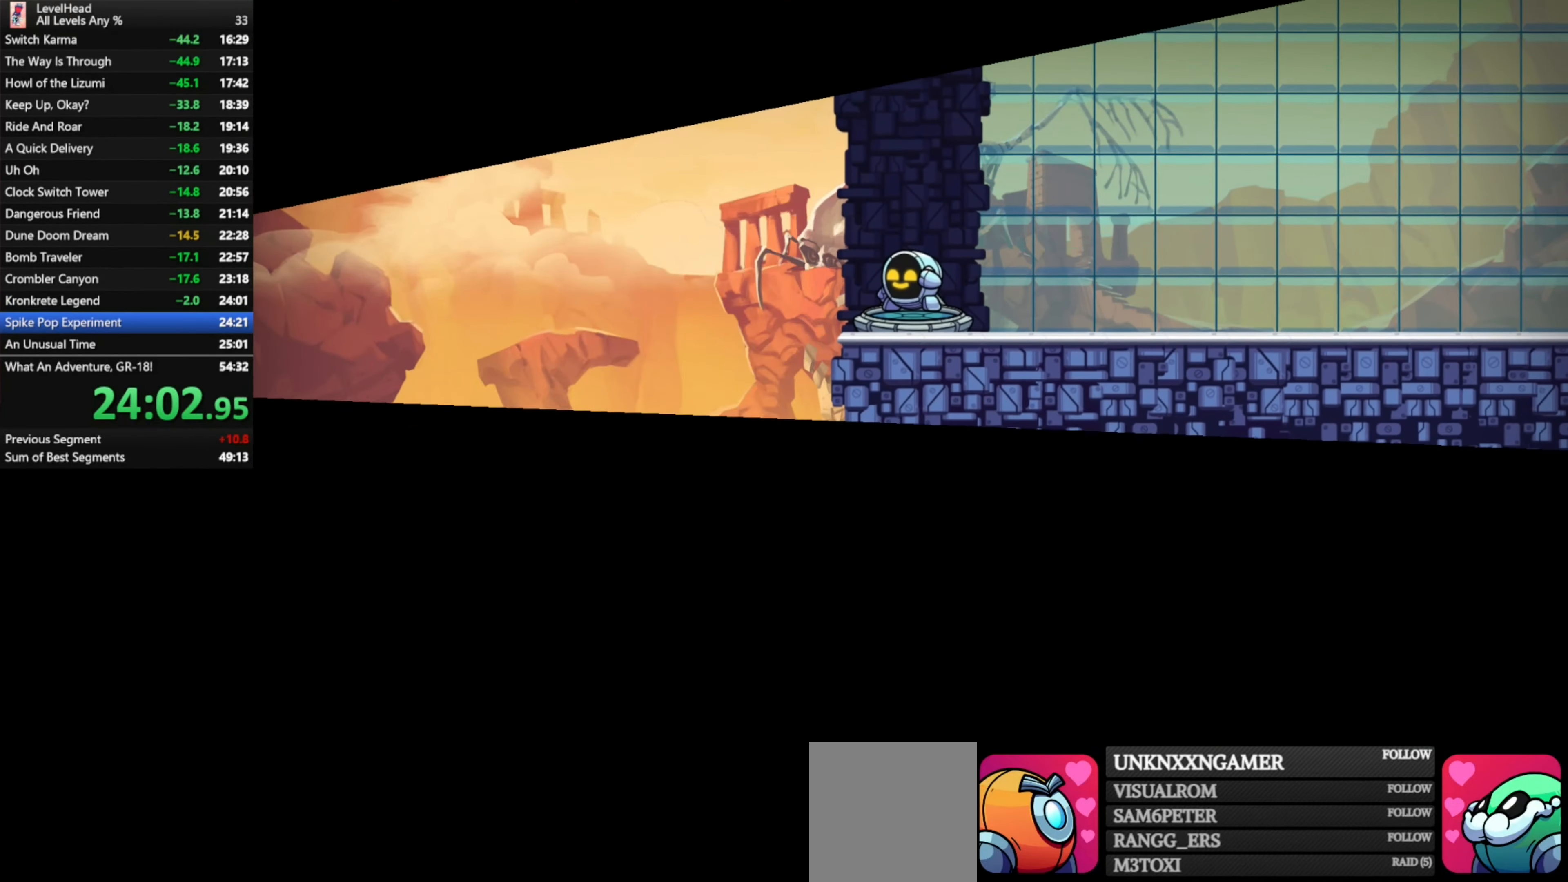
{"buttons": [], "left_stick": "center", "events": [[17, "R1", "down"], [100, "R1", "up"], [167, "R1", "down"], [267, "R1", "up"], [350, "R1", "down"], [417, "R1", "up"]]}
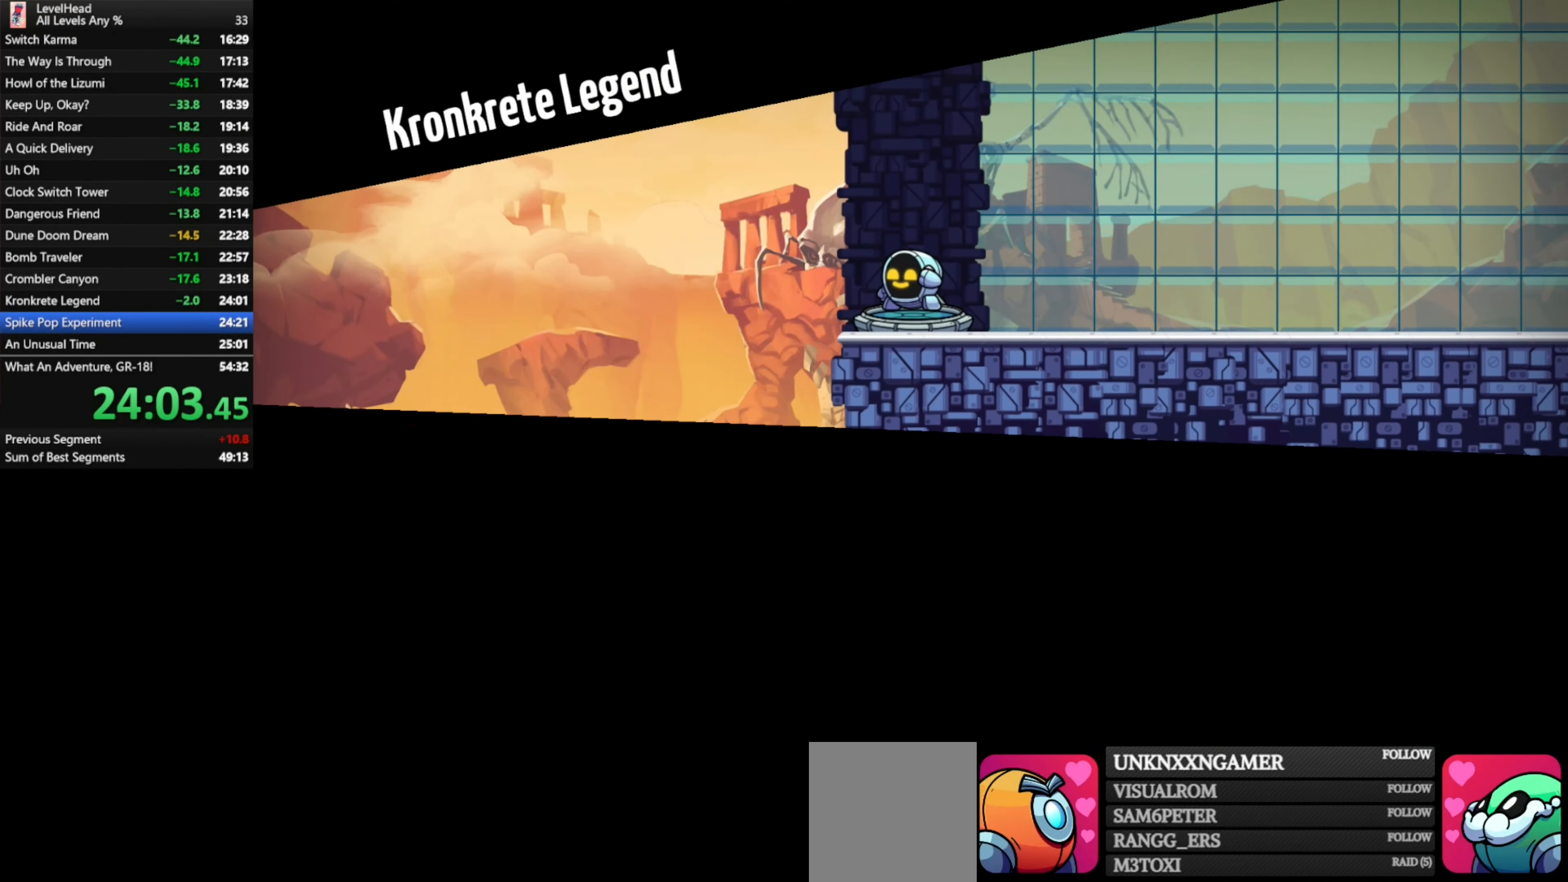
{"buttons": [], "left_stick": "center", "events": [[17, "R1", "down"], [100, "R1", "up"], [183, "R1", "down"], [267, "R1", "up"], [350, "R1", "down"], [450, "R1", "up"]]}
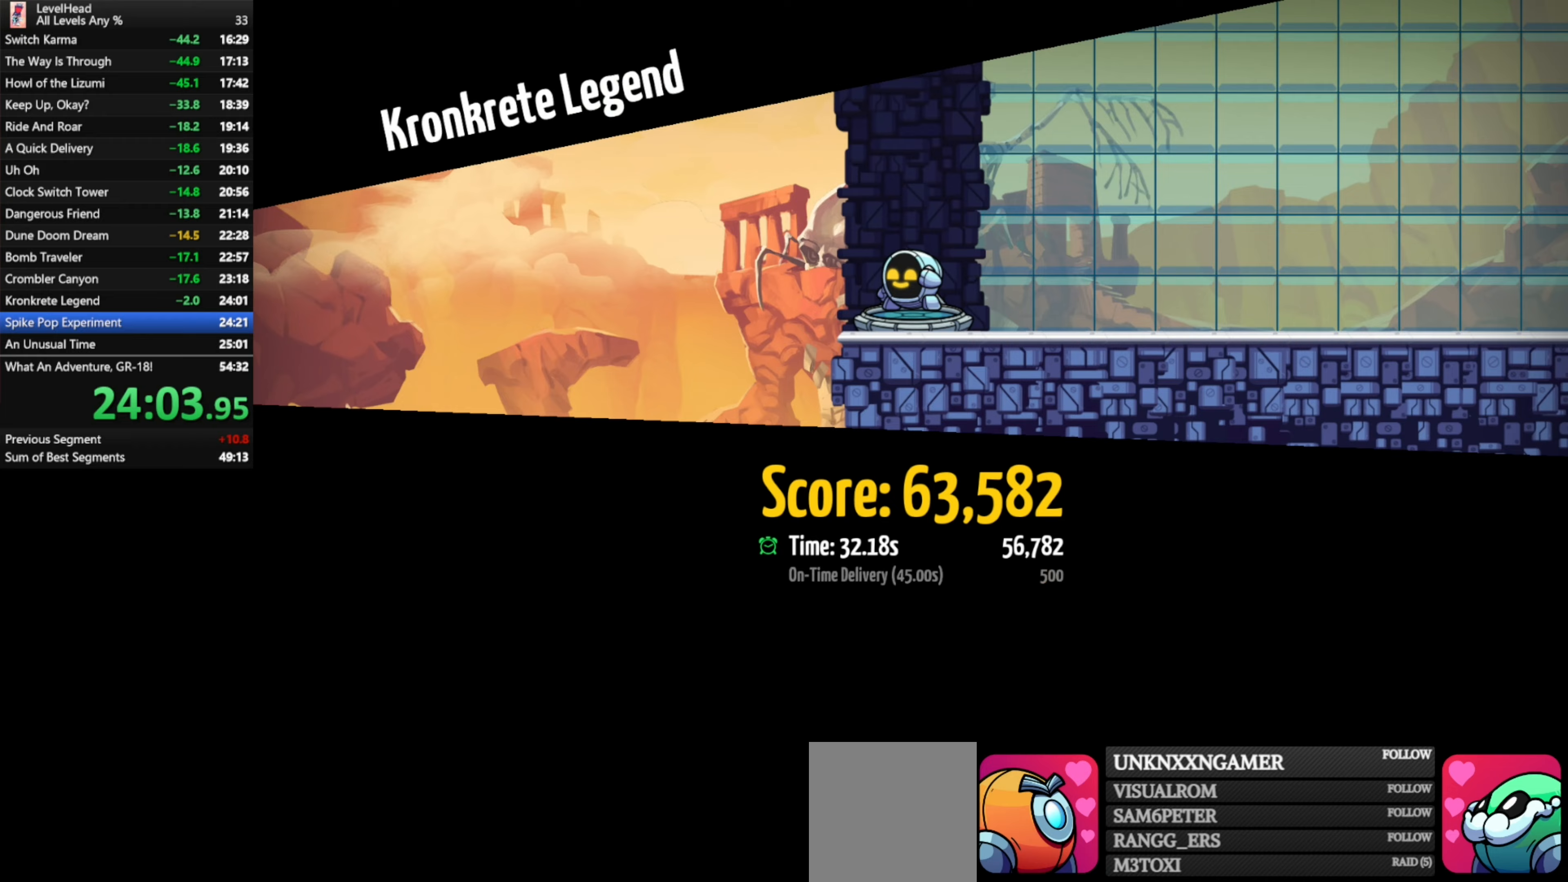
{"buttons": [], "left_stick": "center", "events": [[17, "R1", "down"], [117, "R1", "up"], [167, "R1", "down"], [283, "R1", "up"], [333, "R1", "down"], [450, "R1", "up"]]}